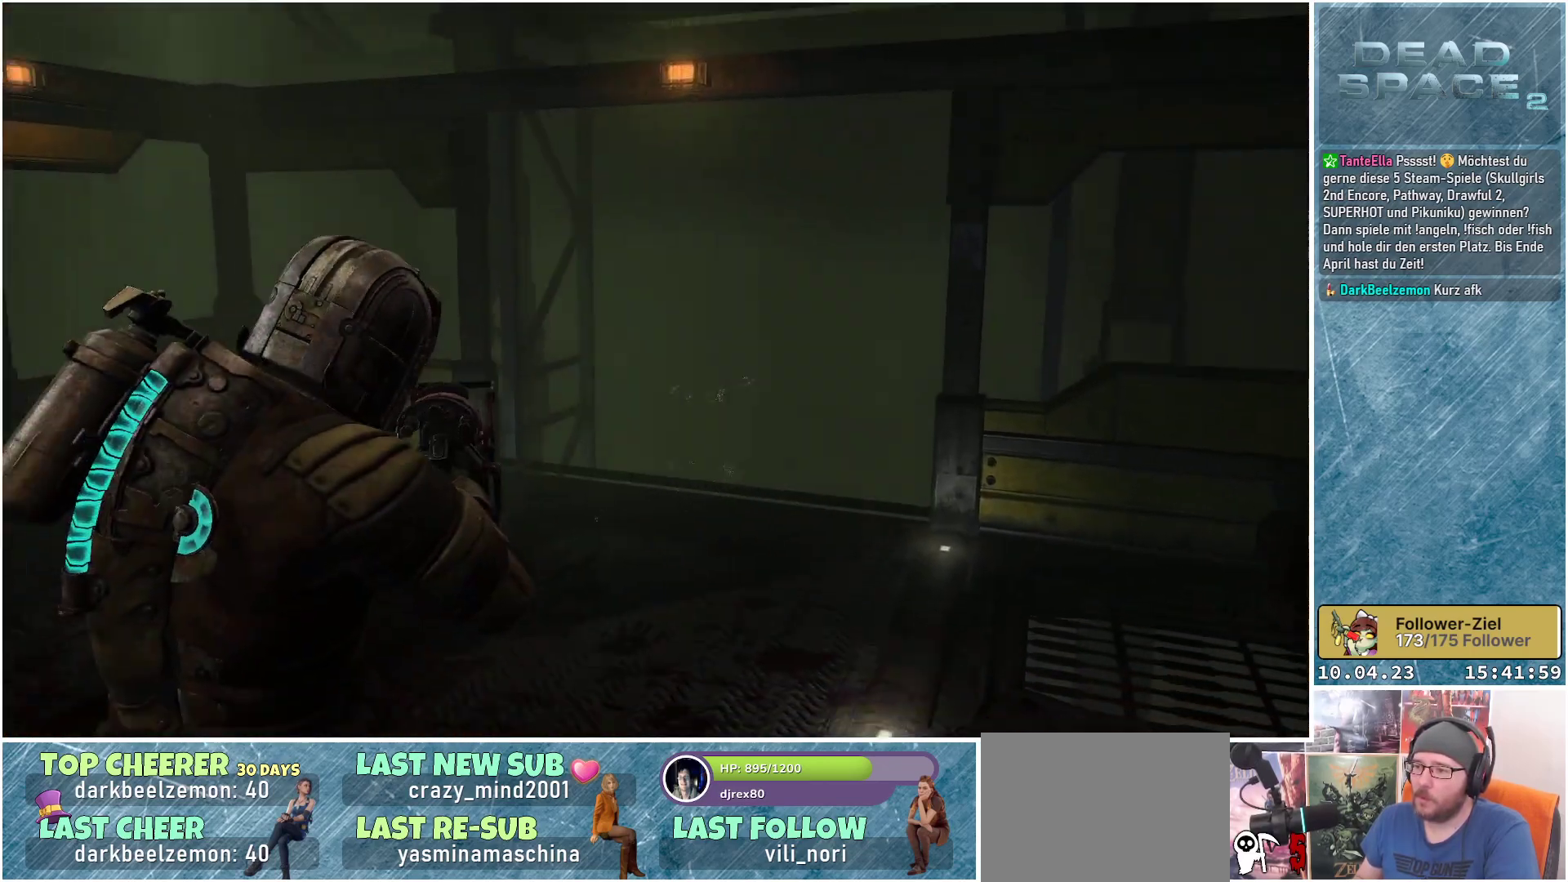
Gameplay with a controller (Xbox layout); each line is a JSON object with the inputs held at the frame after it. "events" lists button and stick changes between this image and that frame as [ms after this image, input, new state], when the widget could be followed in between.
{"buttons": [], "left_stick": "up-left", "right_stick": "left", "events": [[33, "right_stick", "down-left"], [217, "right_stick", "left"], [267, "left_stick", "left"], [383, "left_stick", "up-left"]]}
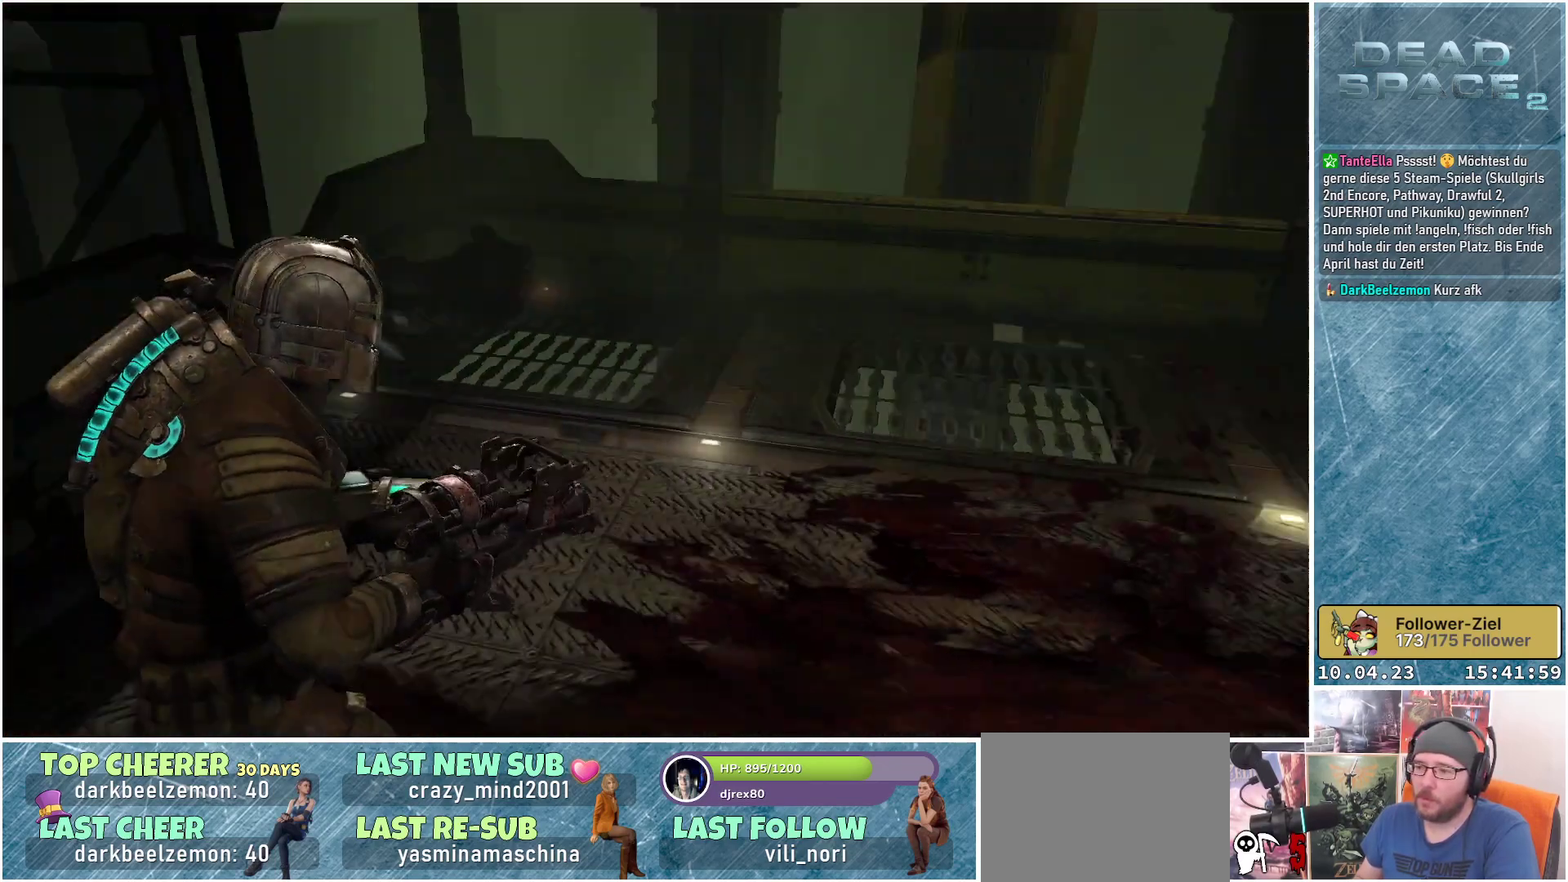
{"buttons": [], "left_stick": "up", "right_stick": "center", "events": [[33, "right_stick", "center"], [50, "left_stick", "up"], [333, "right_stick", "down-left"], [483, "right_stick", "center"]]}
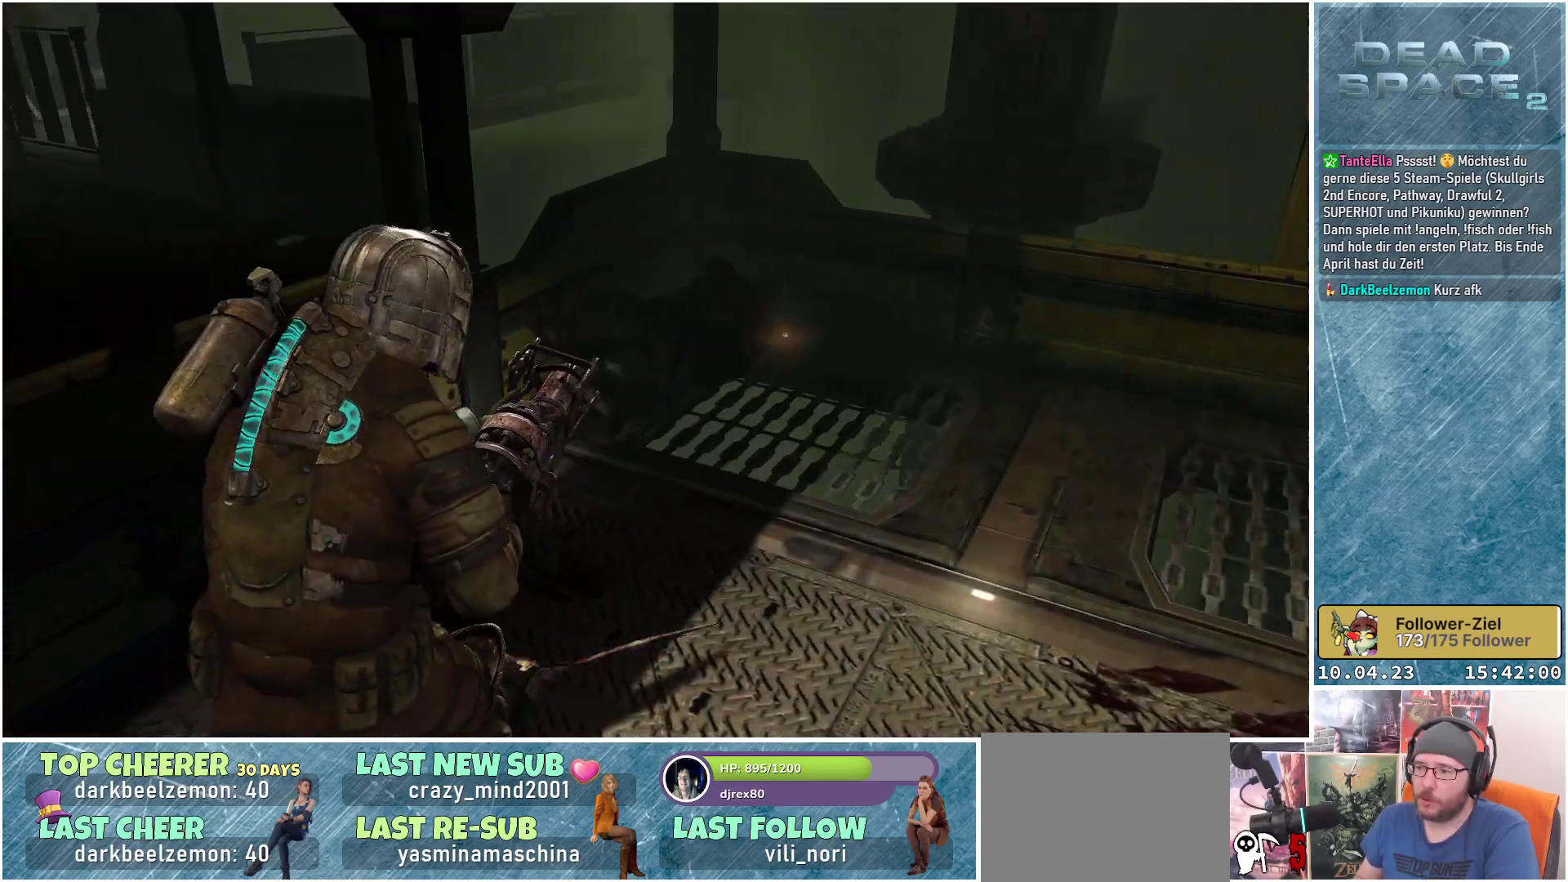
{"buttons": ["R1"], "left_stick": "up-right", "right_stick": "center", "events": [[183, "left_stick", "up-right"], [367, "R1", "down"]]}
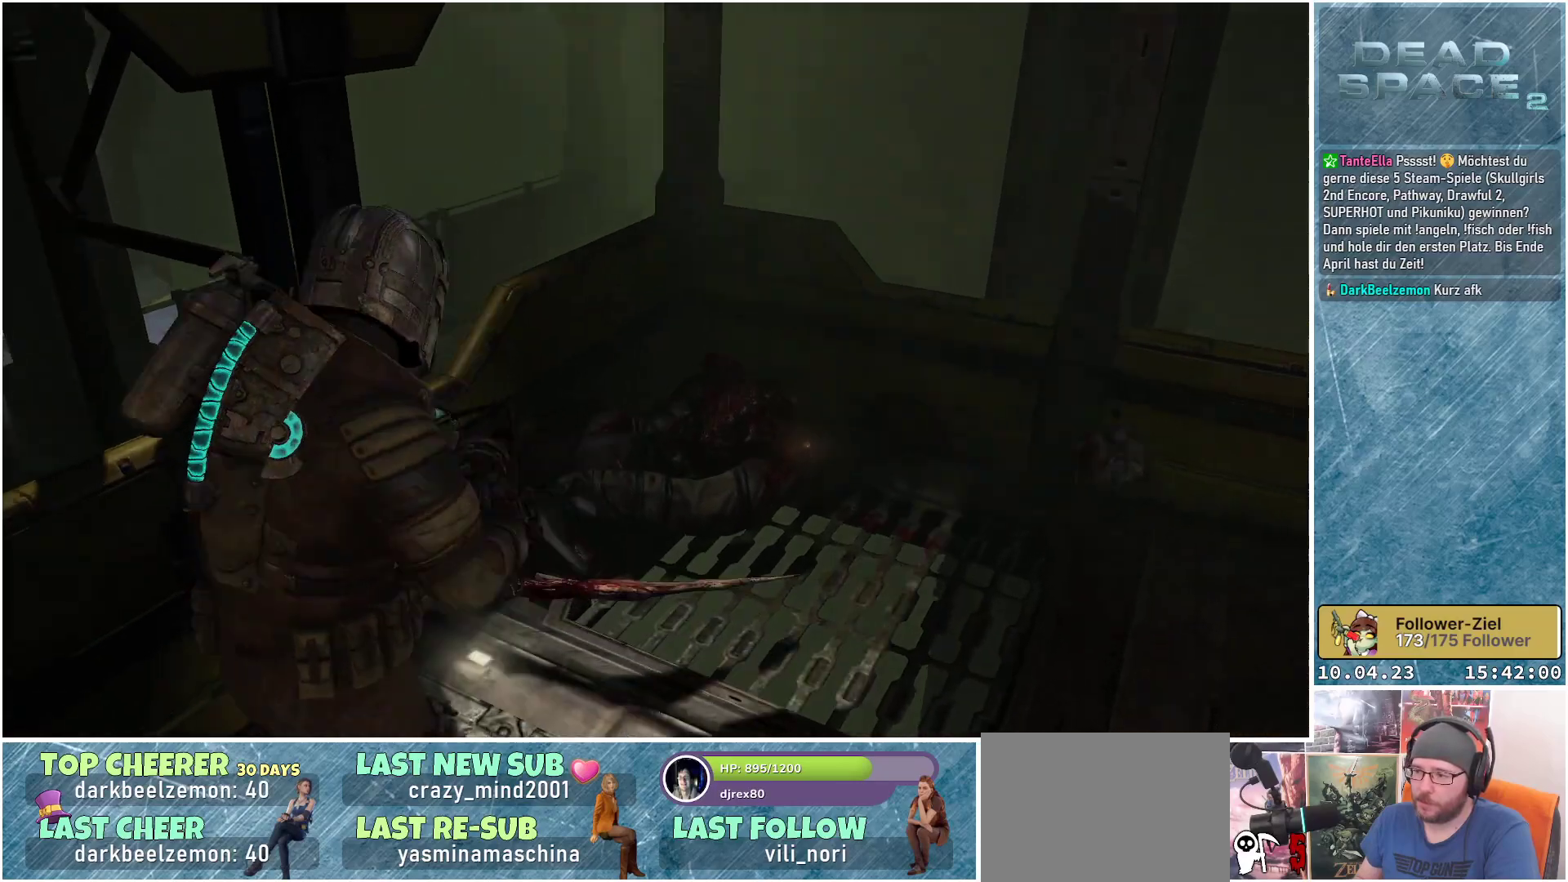
{"buttons": [], "left_stick": "up-right", "right_stick": "center", "events": [[117, "R1", "up"]]}
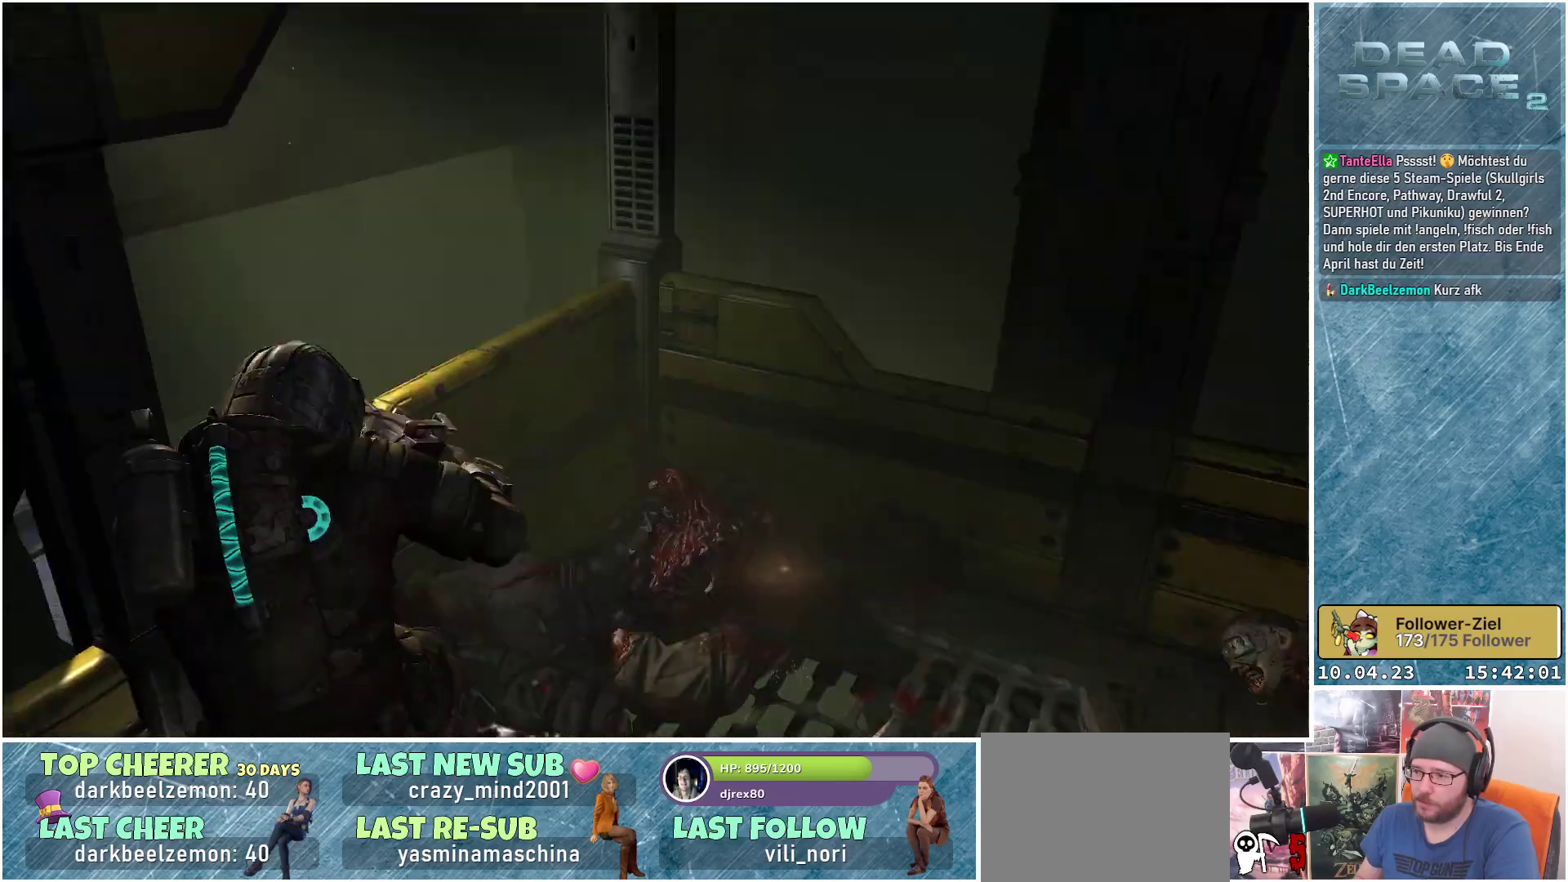
{"buttons": [], "left_stick": "up-right", "right_stick": "center", "events": []}
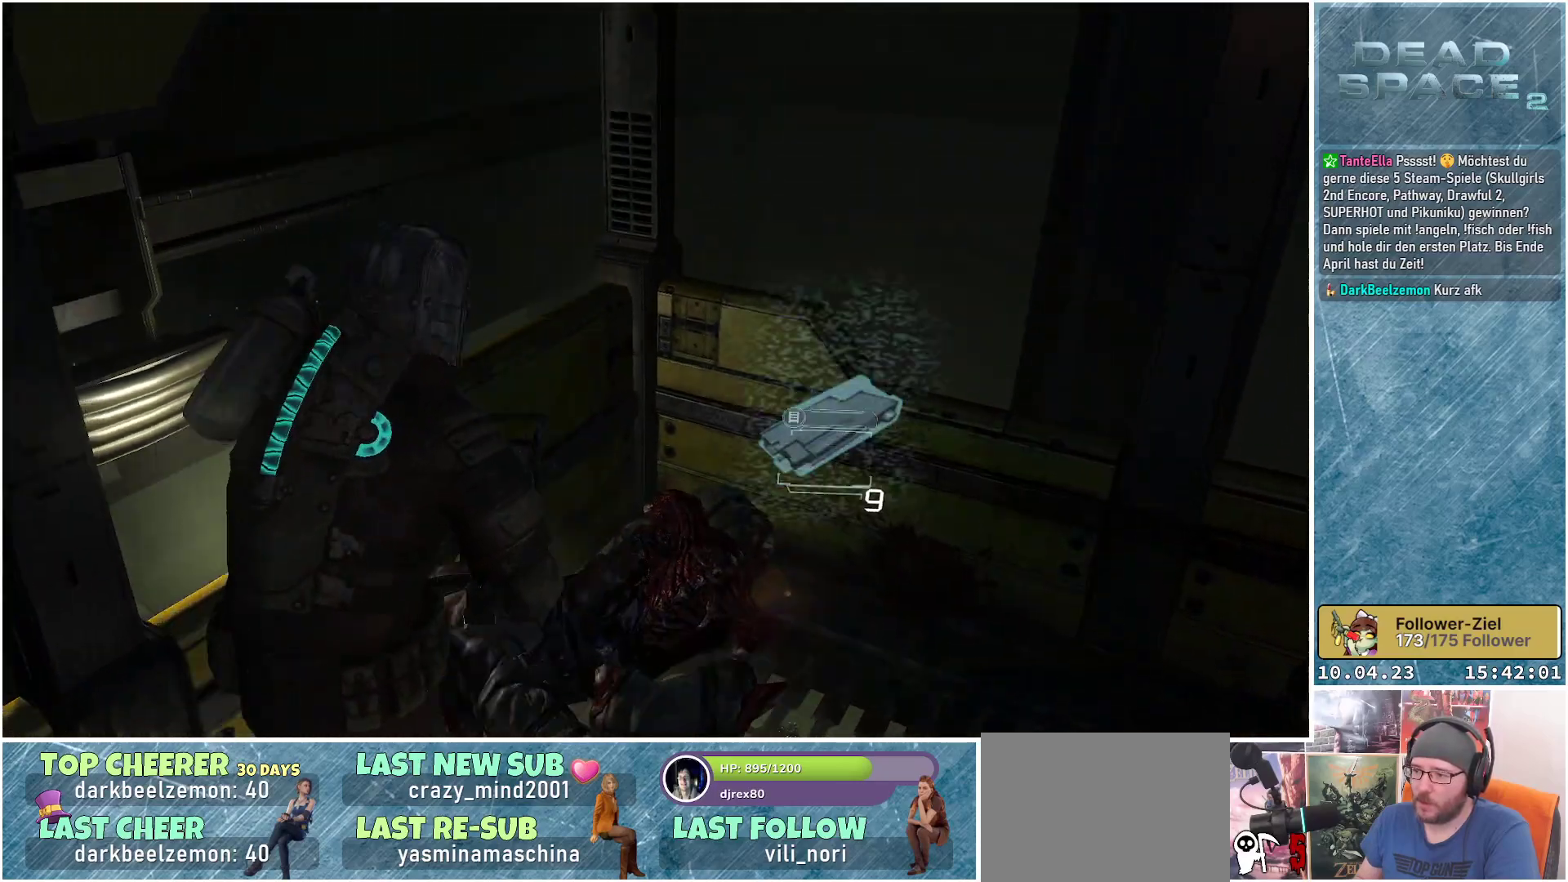
{"buttons": ["R1"], "left_stick": "center", "right_stick": "center", "events": [[333, "R1", "down"], [333, "left_stick", "center"]]}
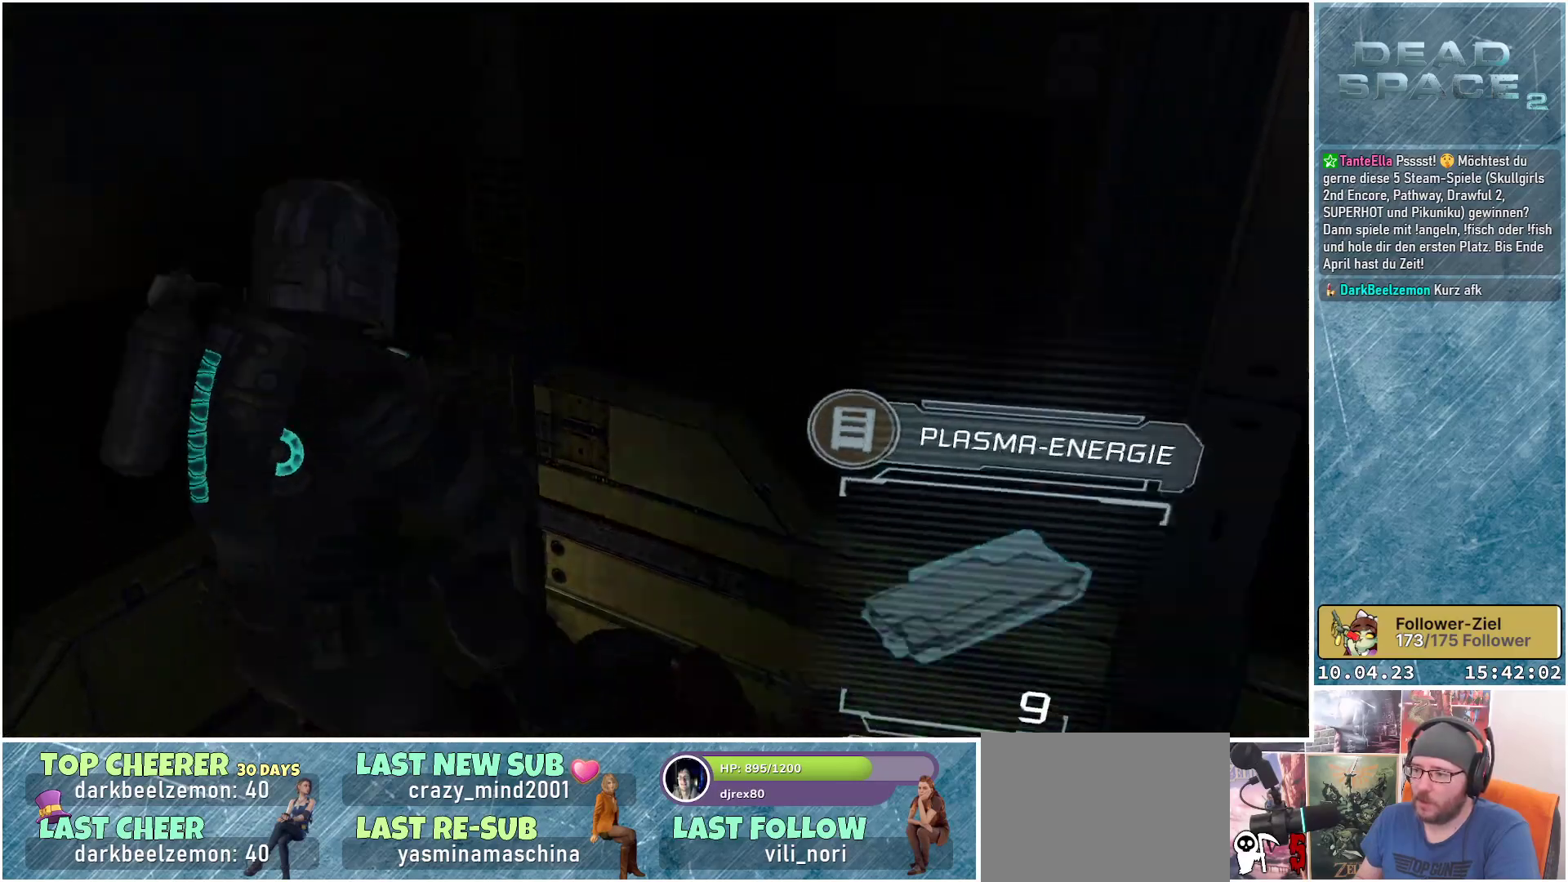
{"buttons": [], "left_stick": "down", "right_stick": "center", "events": [[33, "R1", "up"], [167, "left_stick", "down"]]}
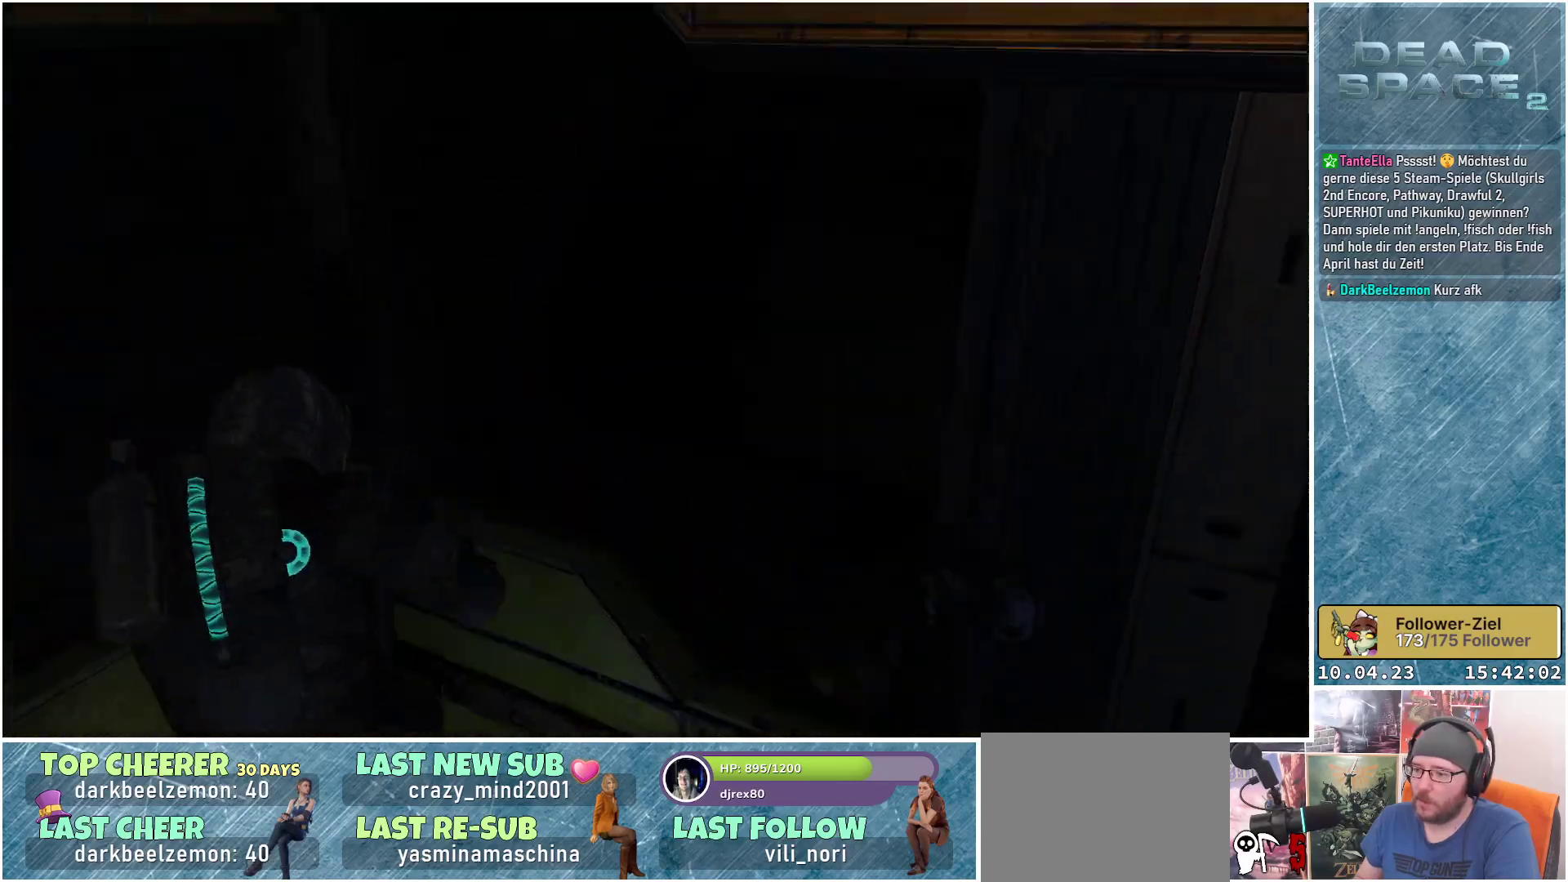
{"buttons": [], "left_stick": "down", "right_stick": "center", "events": []}
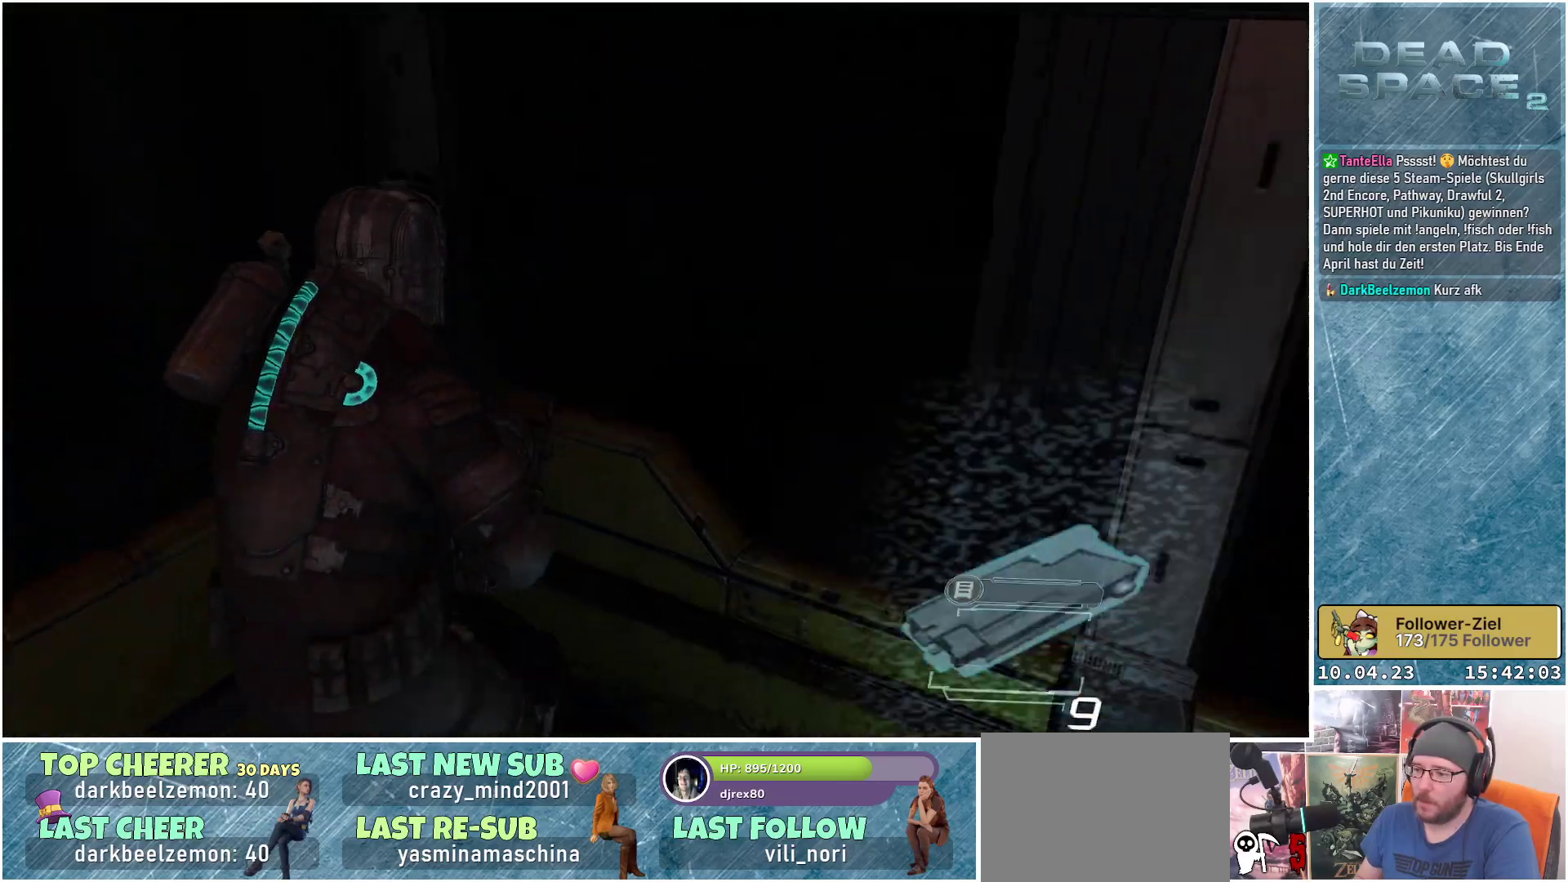
{"buttons": [], "left_stick": "down", "right_stick": "center", "events": [[200, "A", "down"], [333, "A", "up"], [400, "A", "down"], [500, "A", "up"]]}
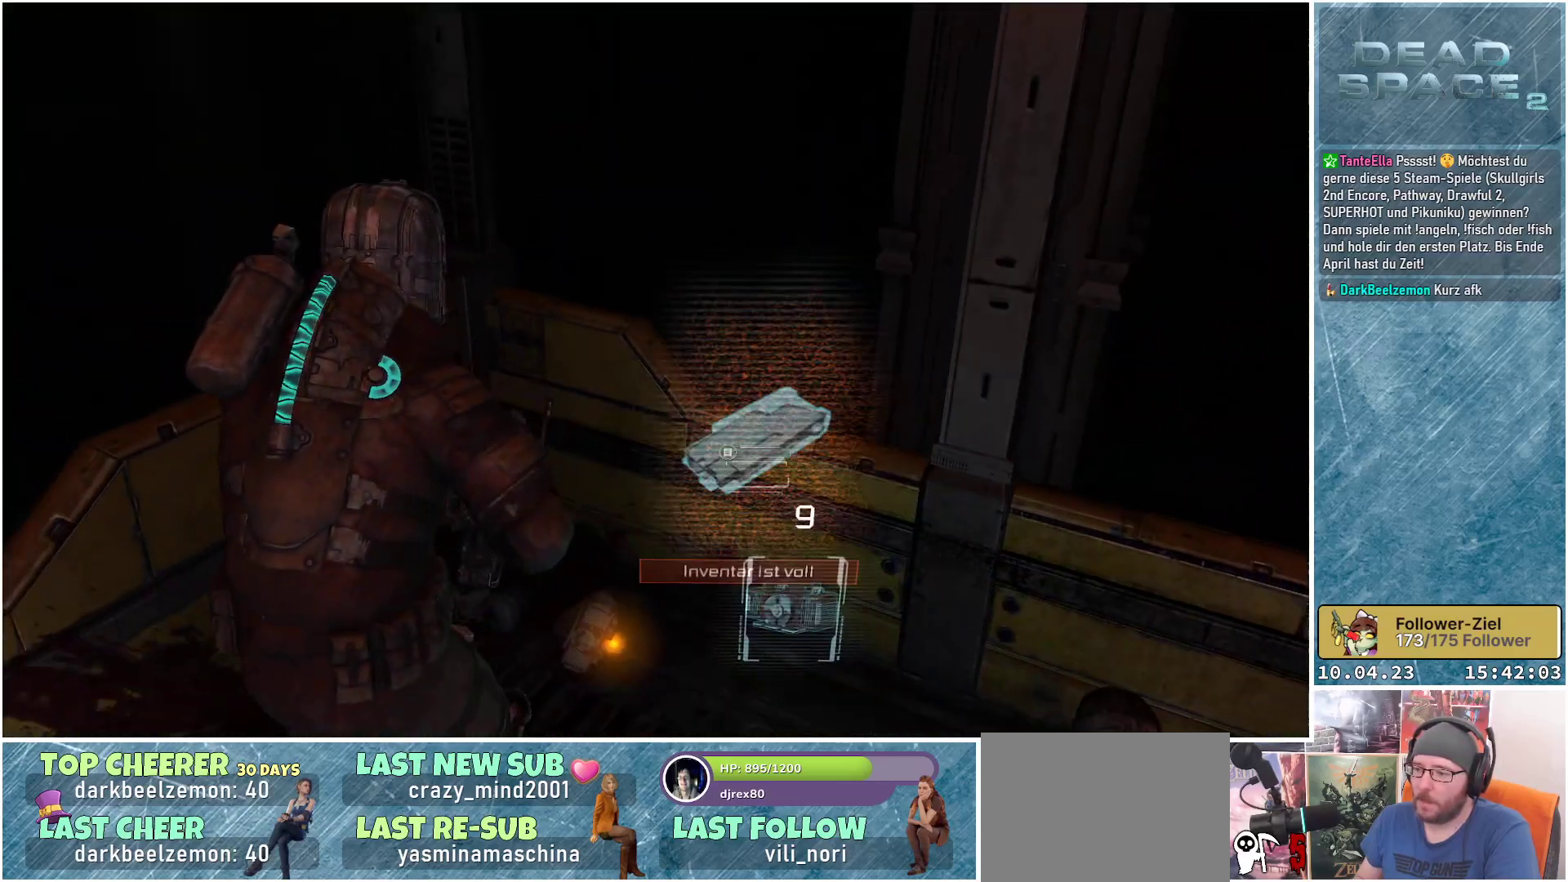
{"buttons": [], "left_stick": "down", "right_stick": "center", "events": [[50, "A", "down"], [133, "A", "up"], [217, "A", "down"], [283, "A", "up"], [367, "A", "down"], [417, "A", "up"]]}
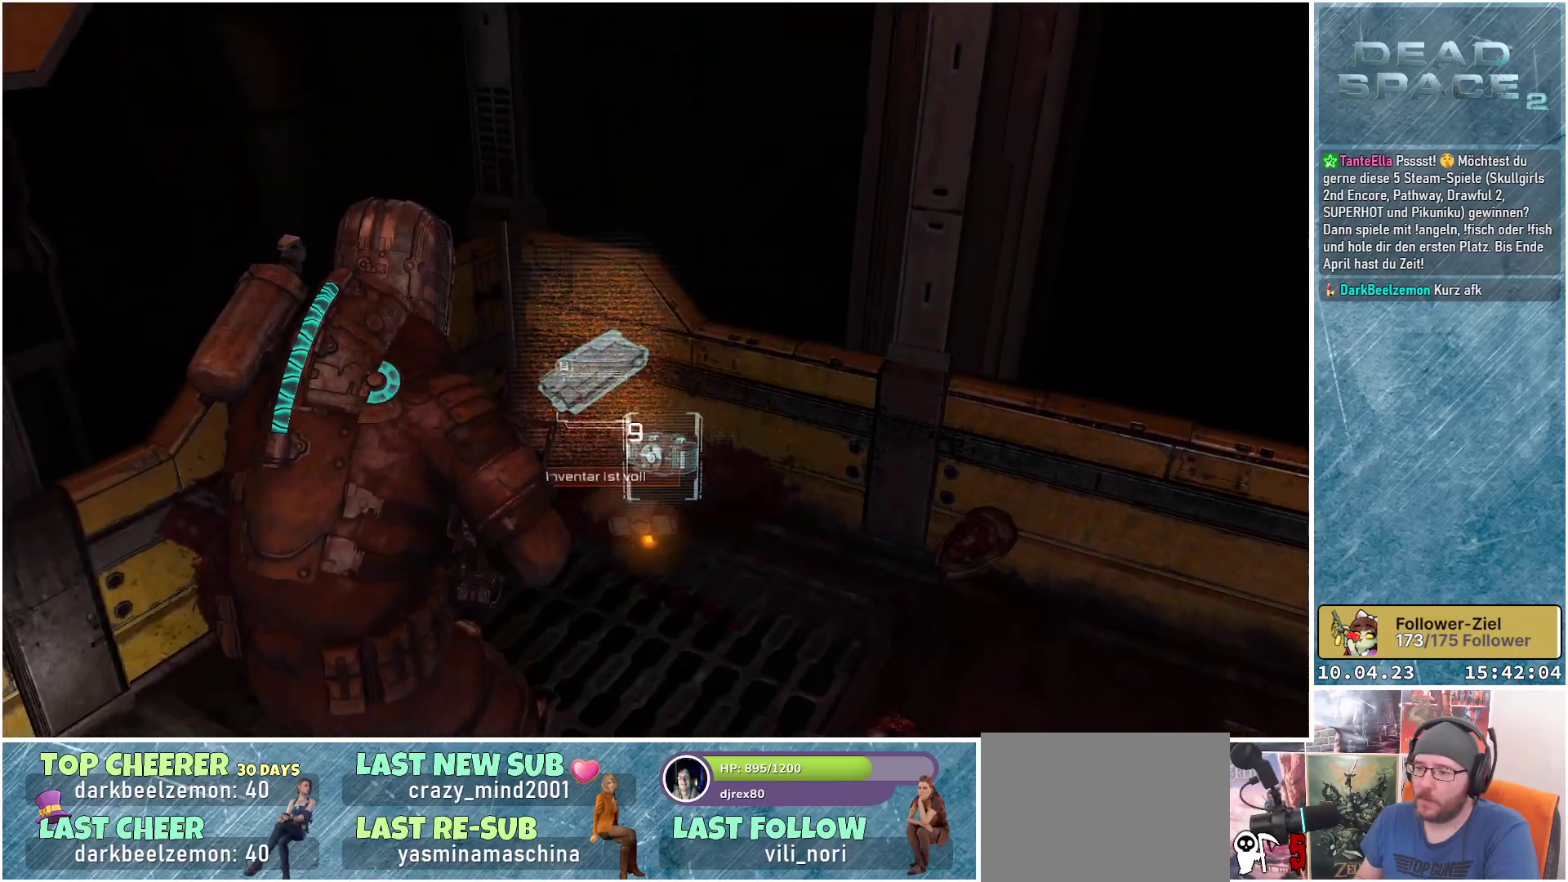
{"buttons": [], "left_stick": "down", "right_stick": "center", "events": [[17, "A", "down"], [67, "A", "up"], [167, "A", "down"], [200, "A", "up"], [300, "A", "down"], [333, "A", "up"], [450, "A", "down"], [483, "A", "up"]]}
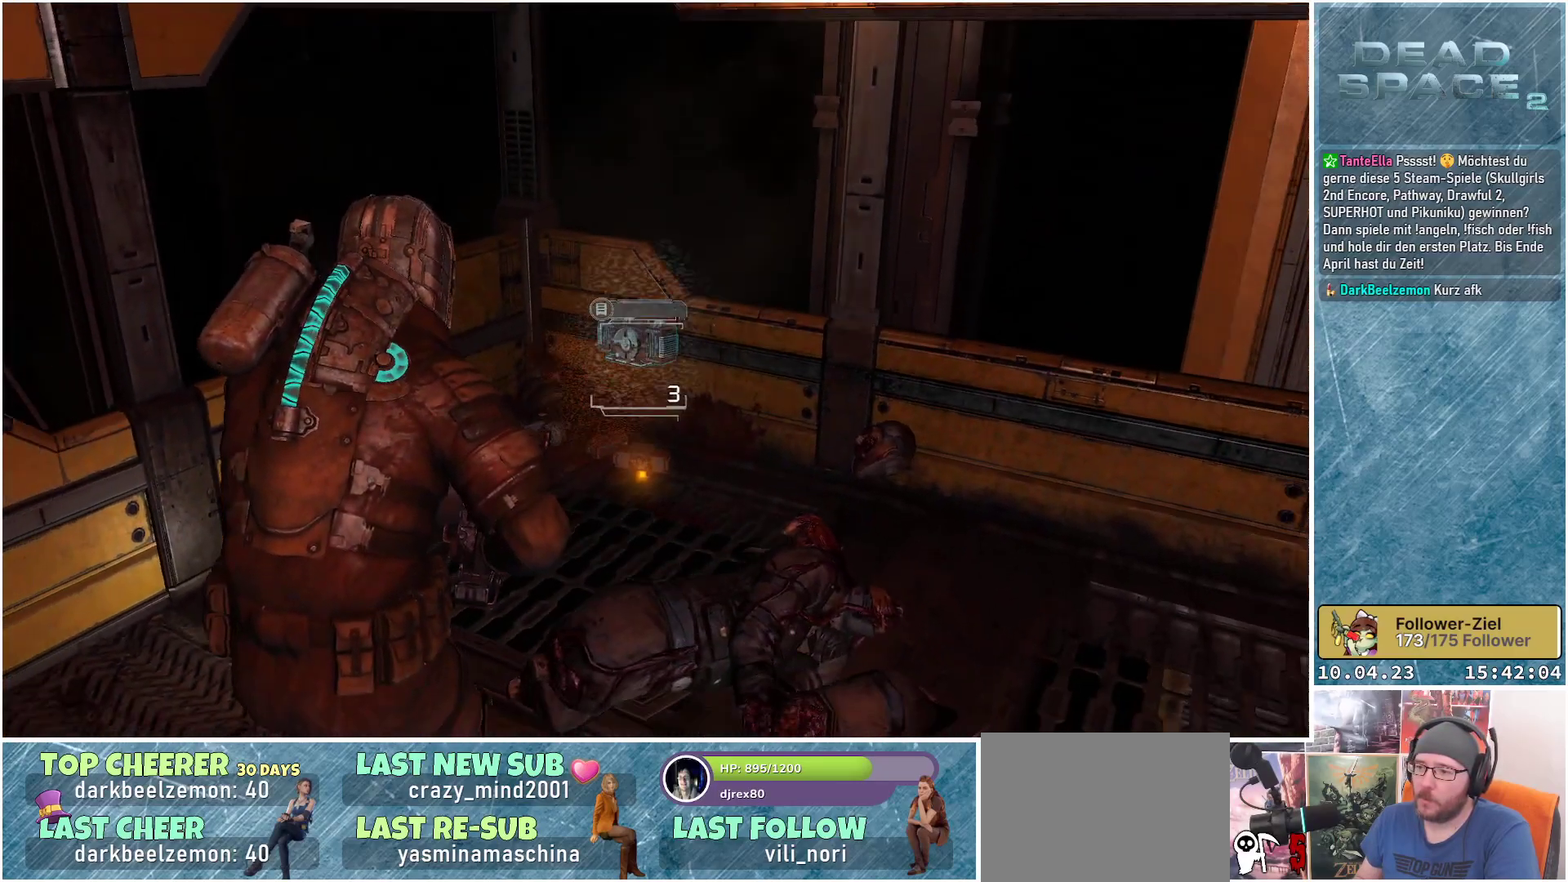
{"buttons": [], "left_stick": "down", "right_stick": "center", "events": [[83, "A", "down"], [133, "A", "up"], [217, "A", "down"], [300, "A", "up"]]}
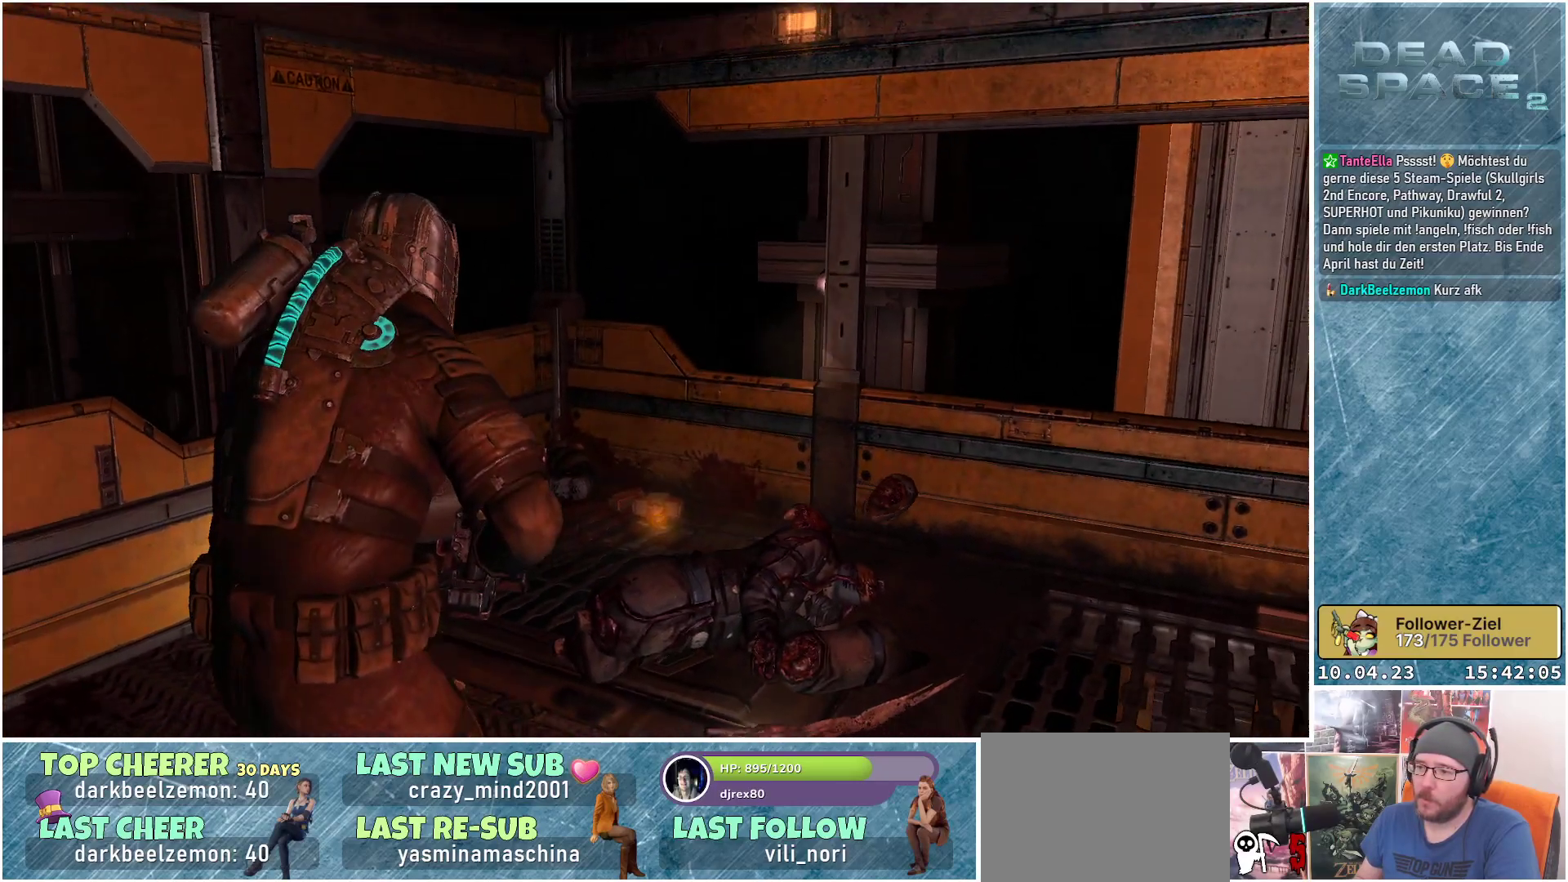
{"buttons": [], "left_stick": "down-left", "right_stick": "center", "events": [[50, "right_stick", "left"], [117, "left_stick", "down-left"], [383, "right_stick", "center"]]}
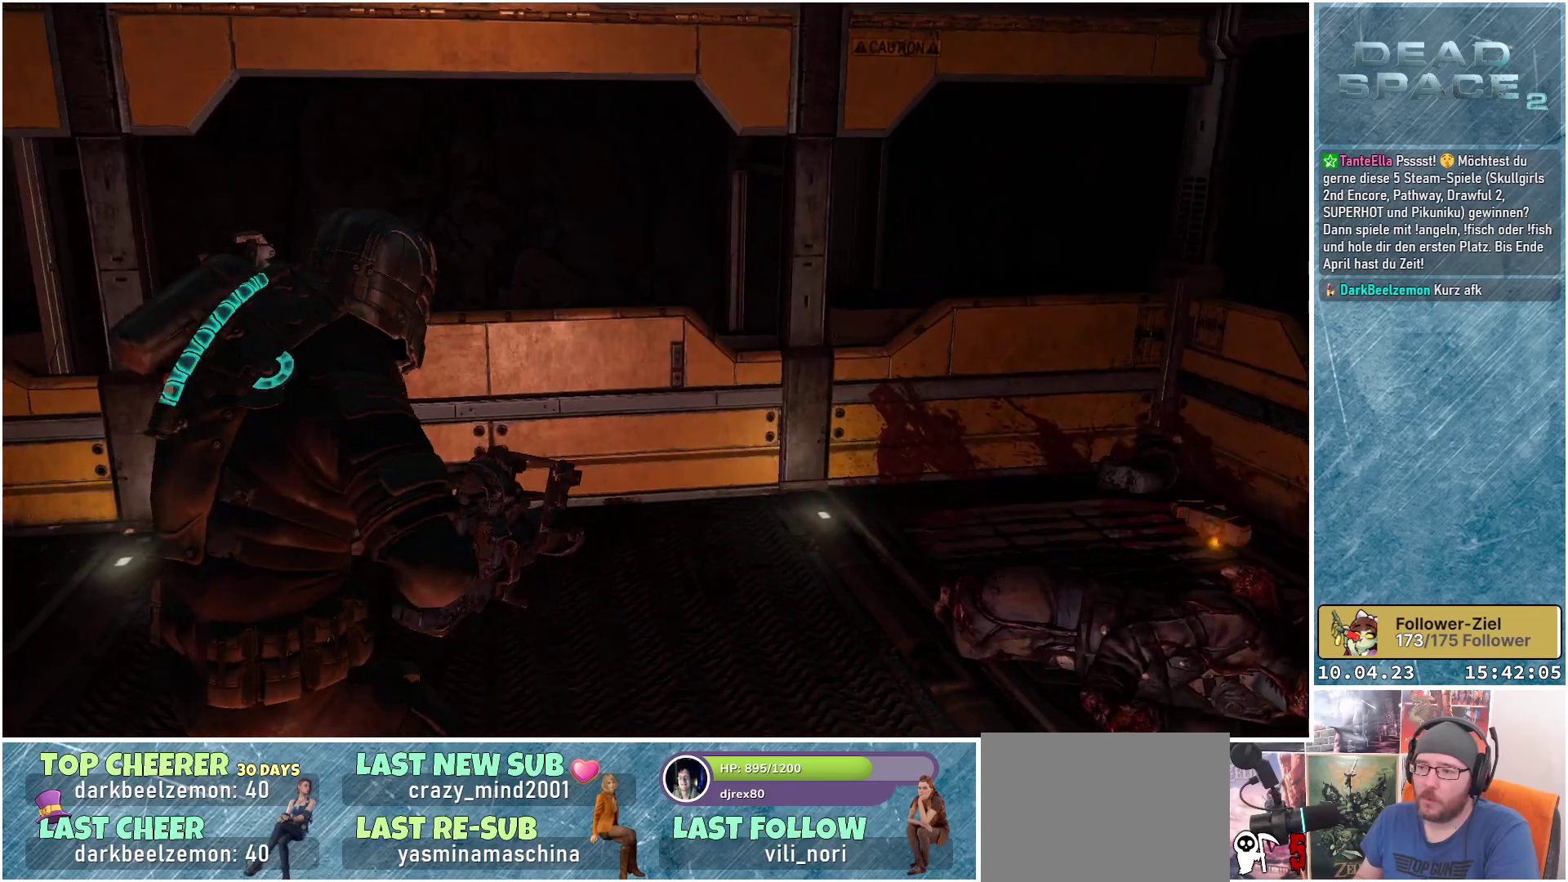
{"buttons": [], "left_stick": "down-left", "right_stick": "center", "events": [[67, "X", "down"], [183, "X", "up"]]}
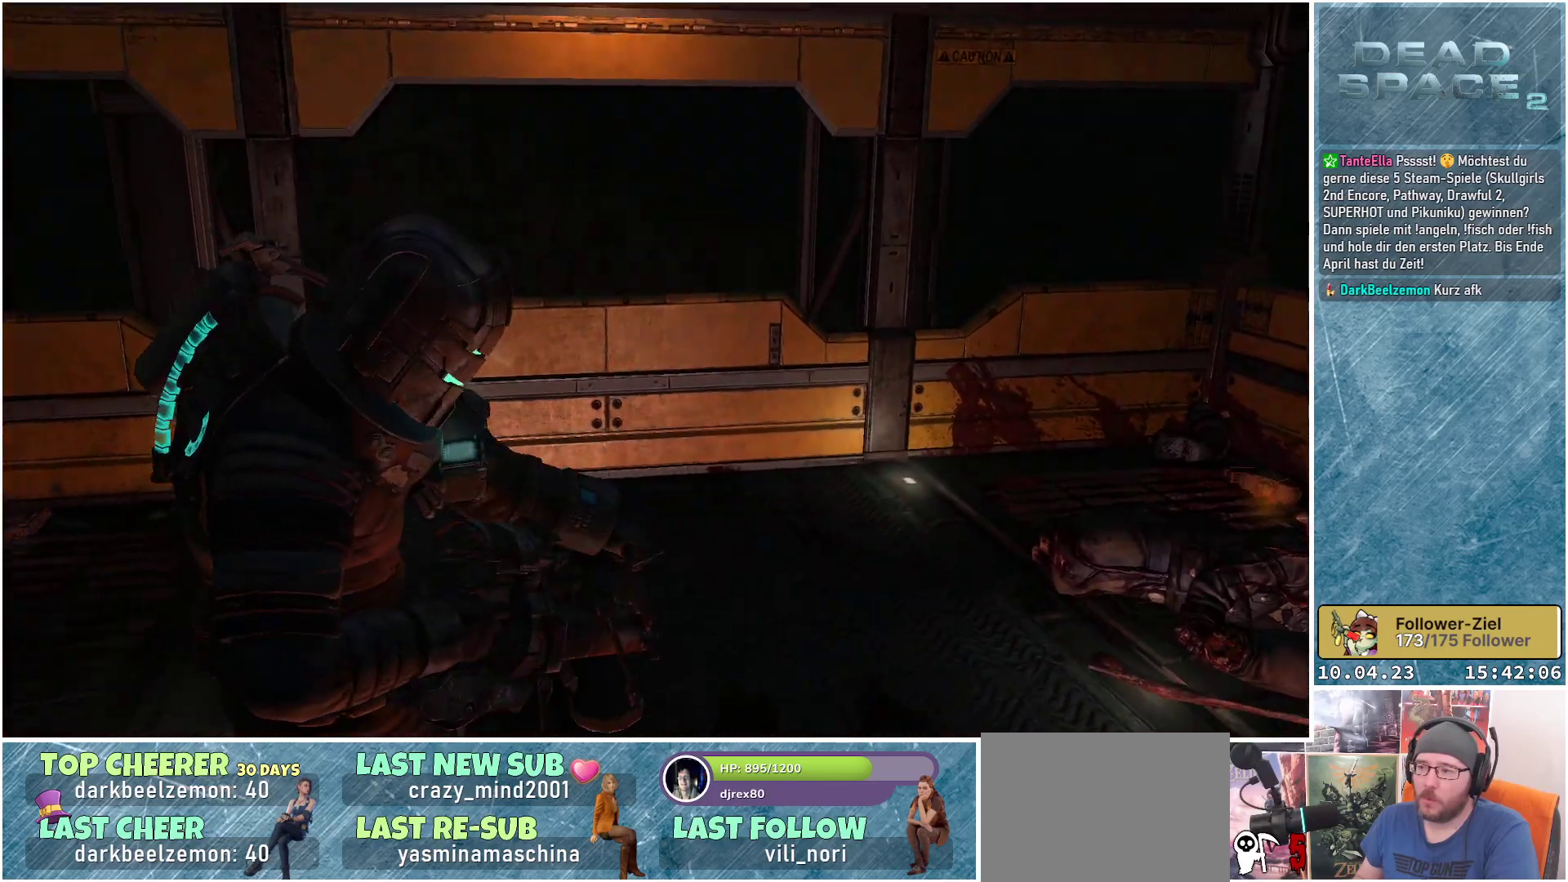
{"buttons": [], "left_stick": "center", "right_stick": "center", "events": [[283, "left_stick", "center"]]}
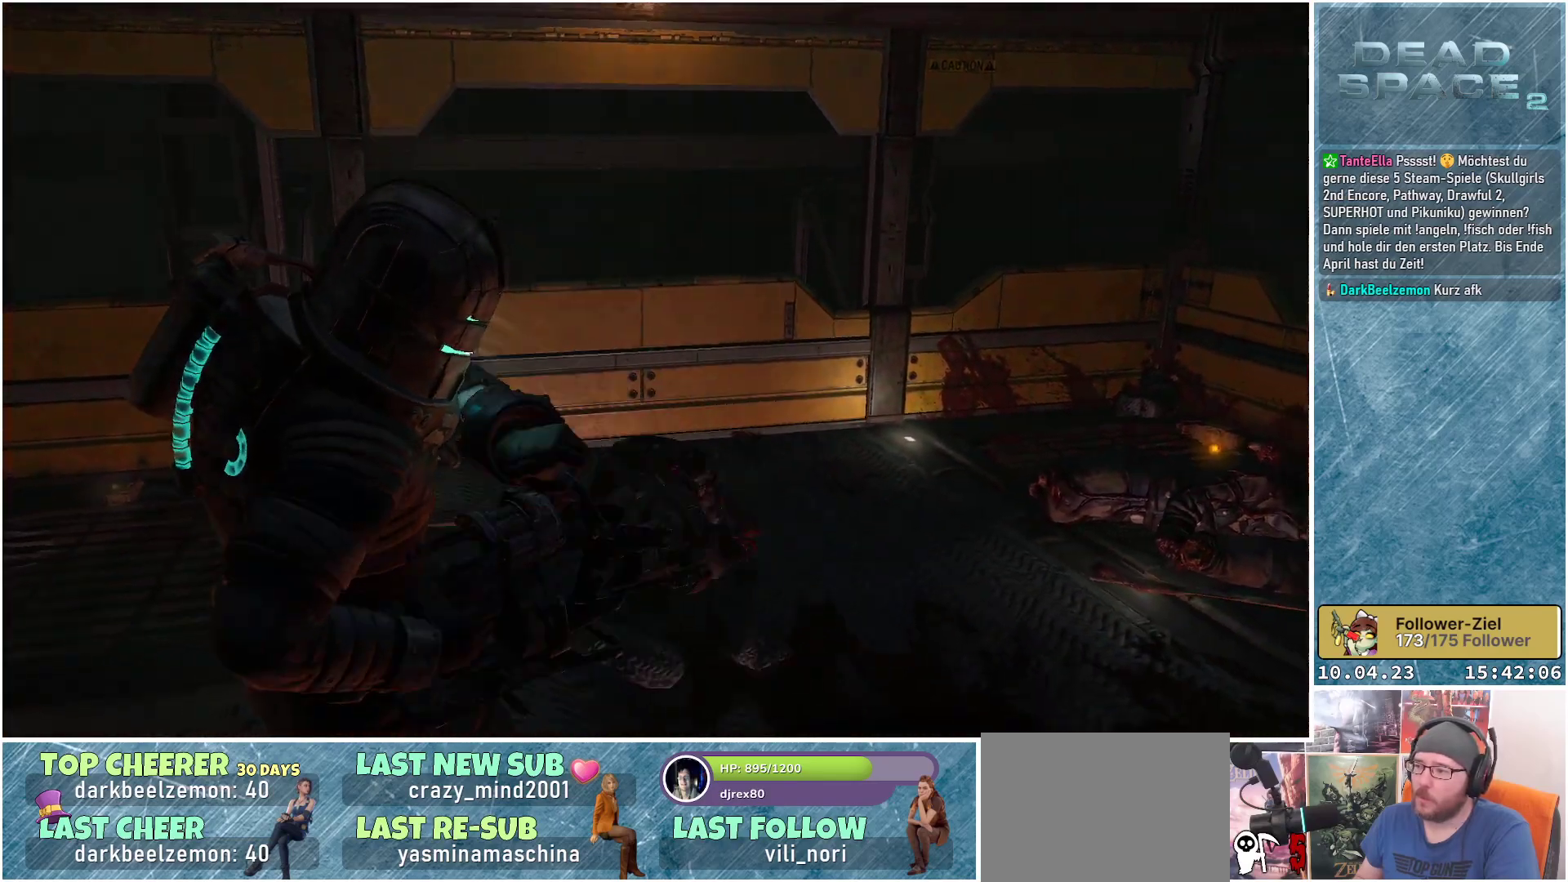
{"buttons": ["L2"], "left_stick": "down-left", "right_stick": "center", "events": [[233, "left_stick", "down-left"], [317, "right_stick", "left"], [433, "L2", "down"], [450, "right_stick", "center"]]}
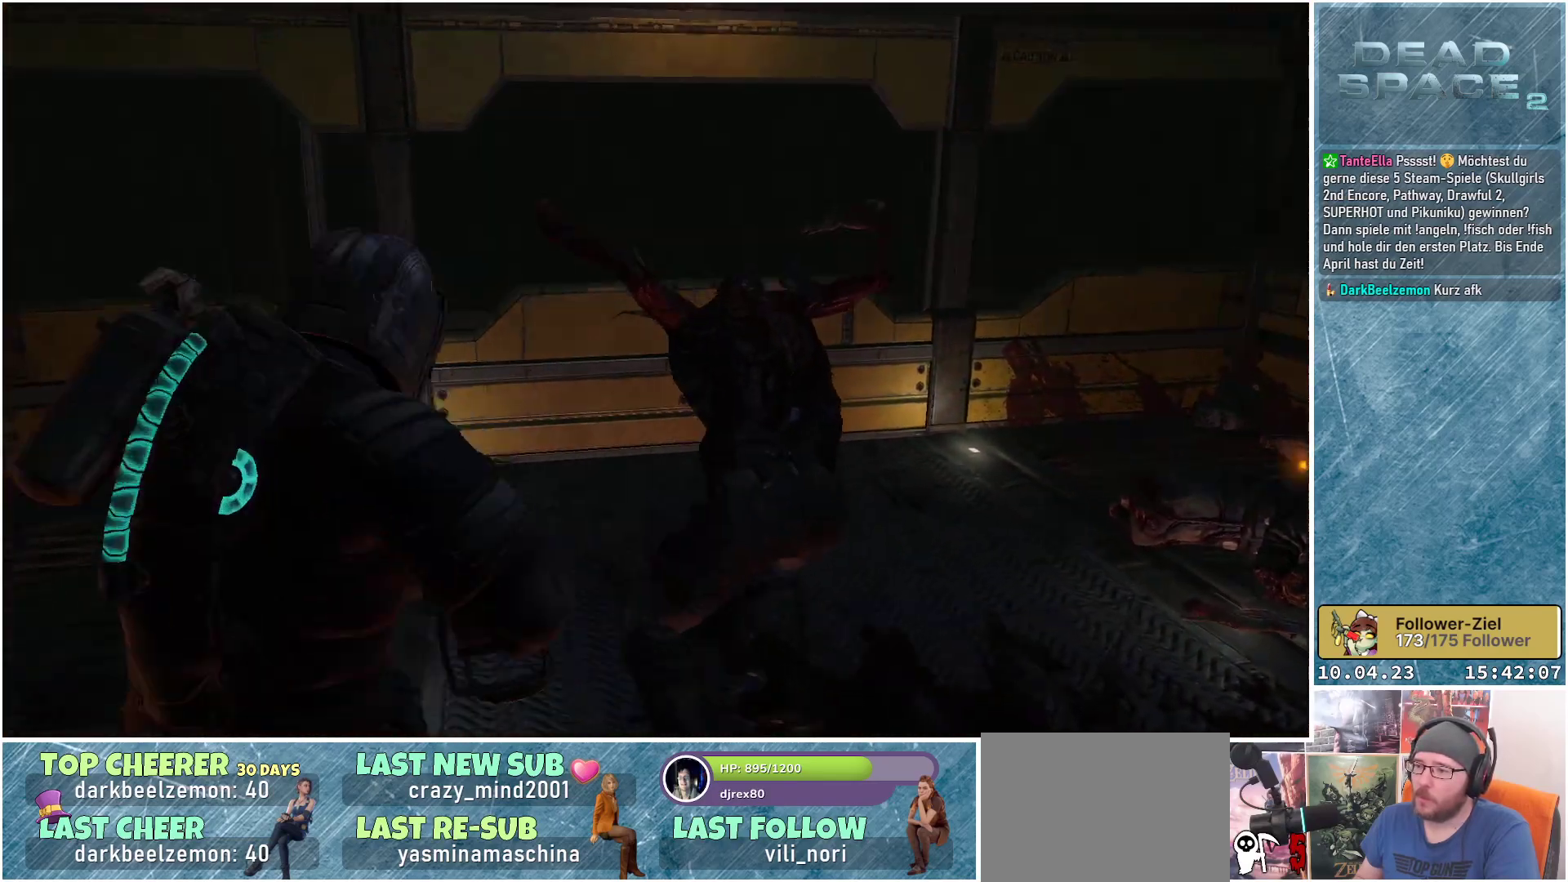
{"buttons": ["L2", "R2"], "left_stick": "left", "right_stick": "right", "events": [[17, "R2", "down"], [17, "right_stick", "up-right"], [83, "left_stick", "down"], [167, "R2", "up"], [167, "right_stick", "right"], [400, "R2", "down"], [417, "left_stick", "left"]]}
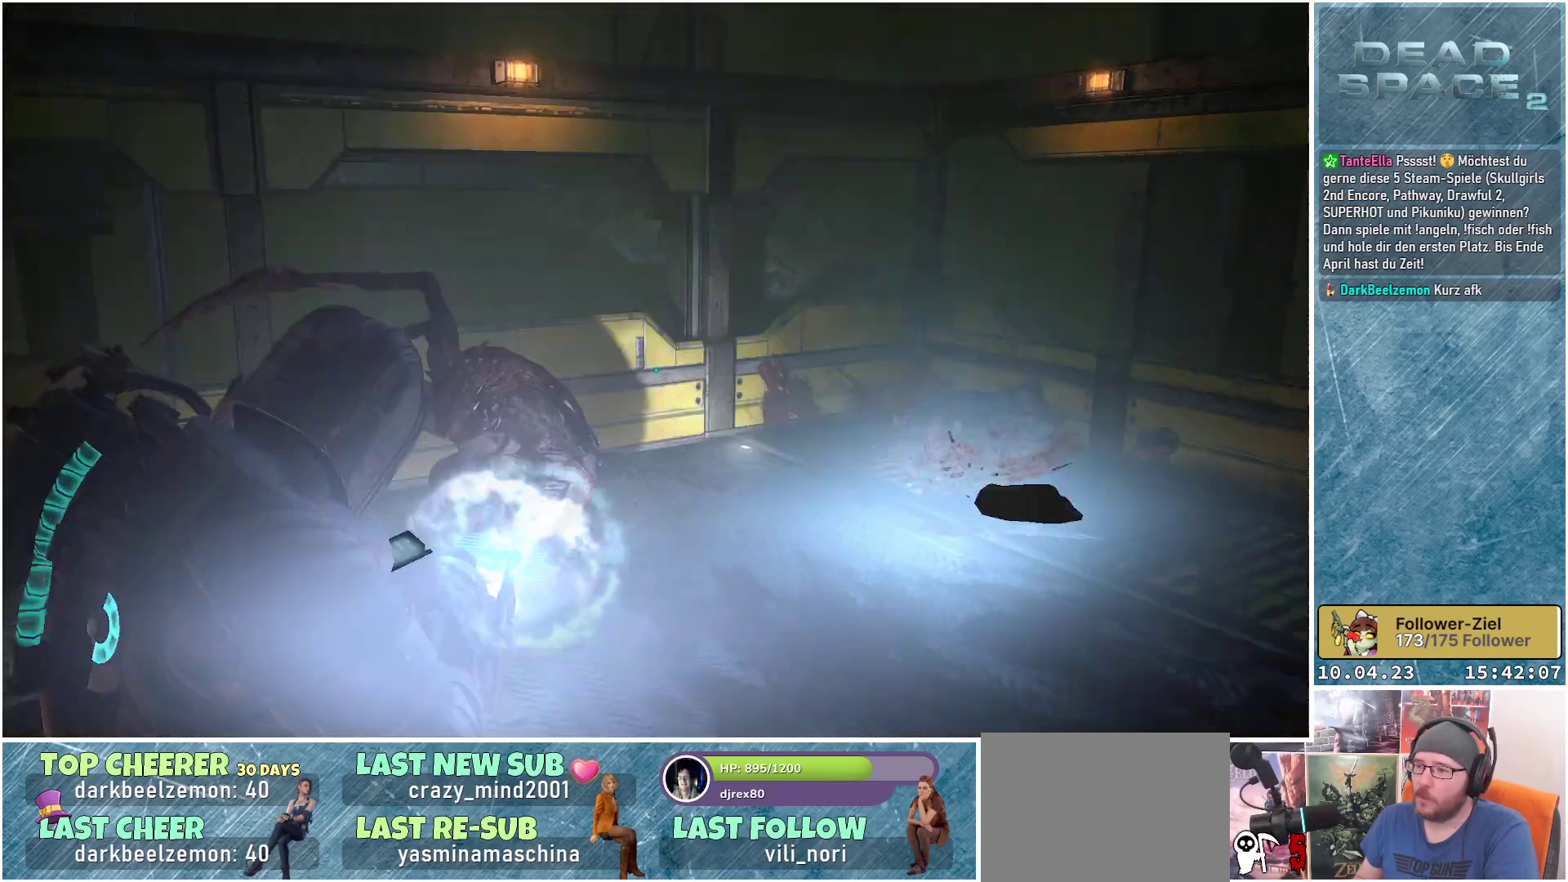
{"buttons": [], "left_stick": "up-left", "right_stick": "right", "events": [[33, "right_stick", "center"], [50, "R2", "up"], [183, "left_stick", "up-left"], [350, "right_stick", "right"], [467, "L2", "up"]]}
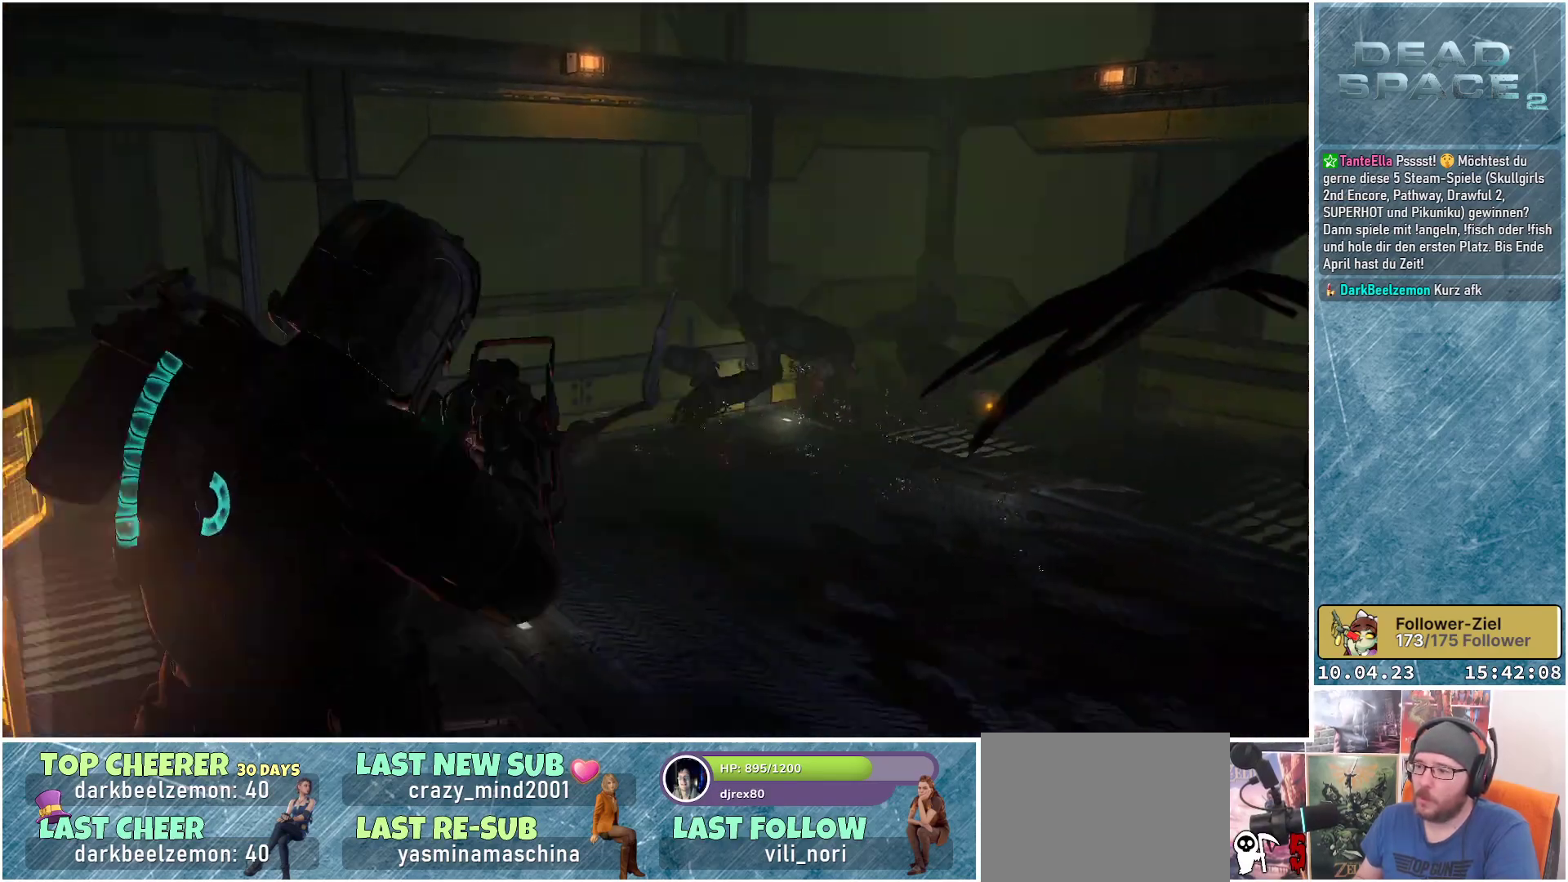
{"buttons": ["L2", "R2"], "left_stick": "down-left", "right_stick": "right", "events": [[100, "left_stick", "left"], [217, "left_stick", "down-left"], [250, "L2", "down"], [417, "R2", "down"]]}
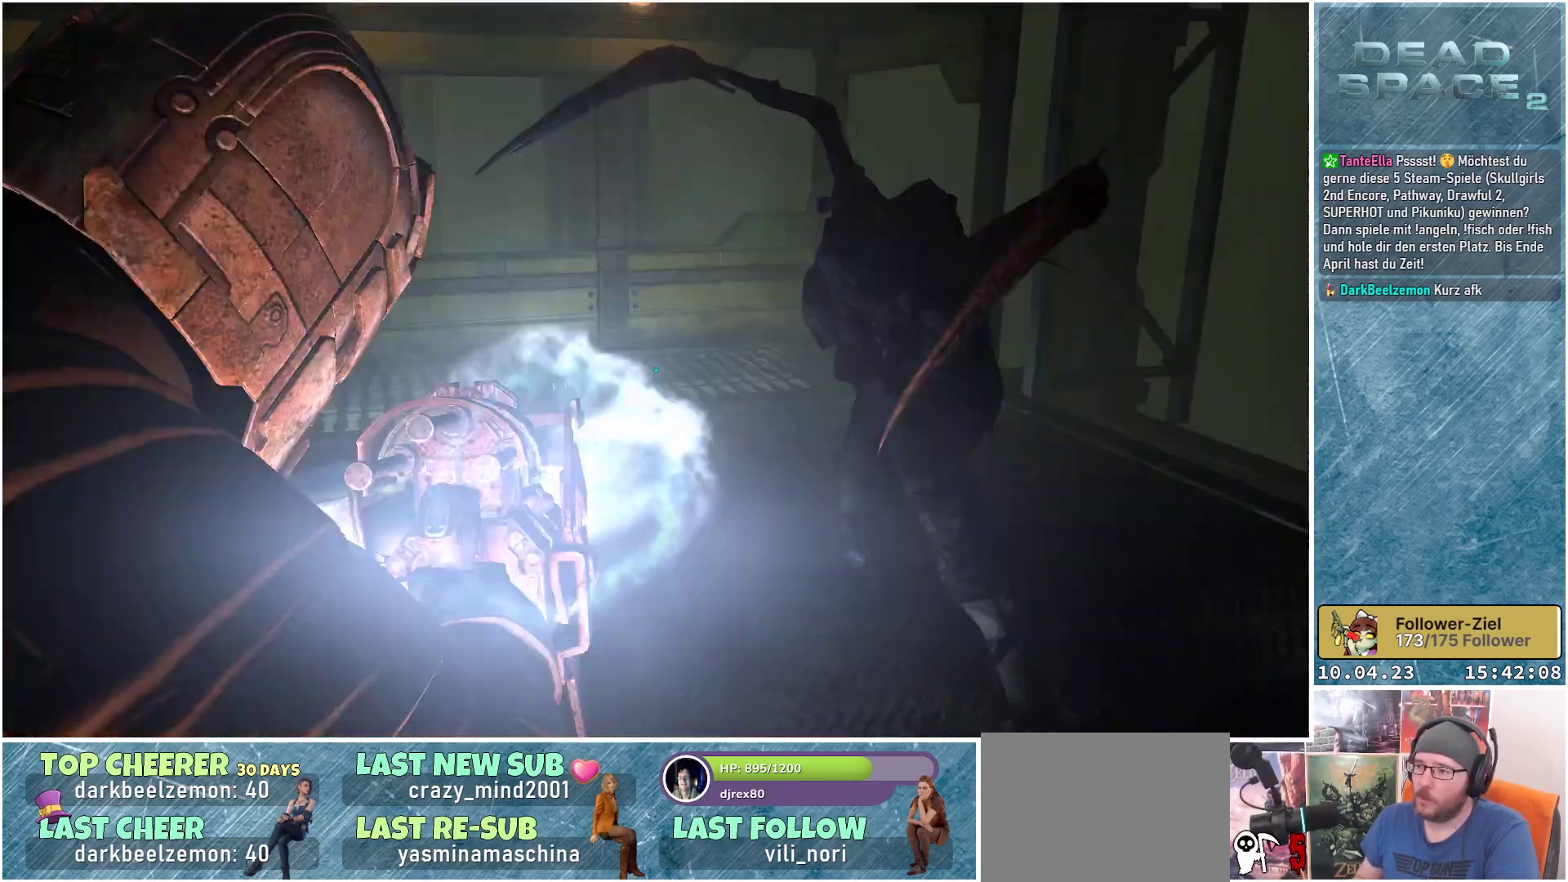
{"buttons": [], "left_stick": "up", "right_stick": "center", "events": [[67, "R2", "up"], [267, "right_stick", "center"], [350, "left_stick", "up-left"], [400, "left_stick", "up"], [467, "L2", "up"]]}
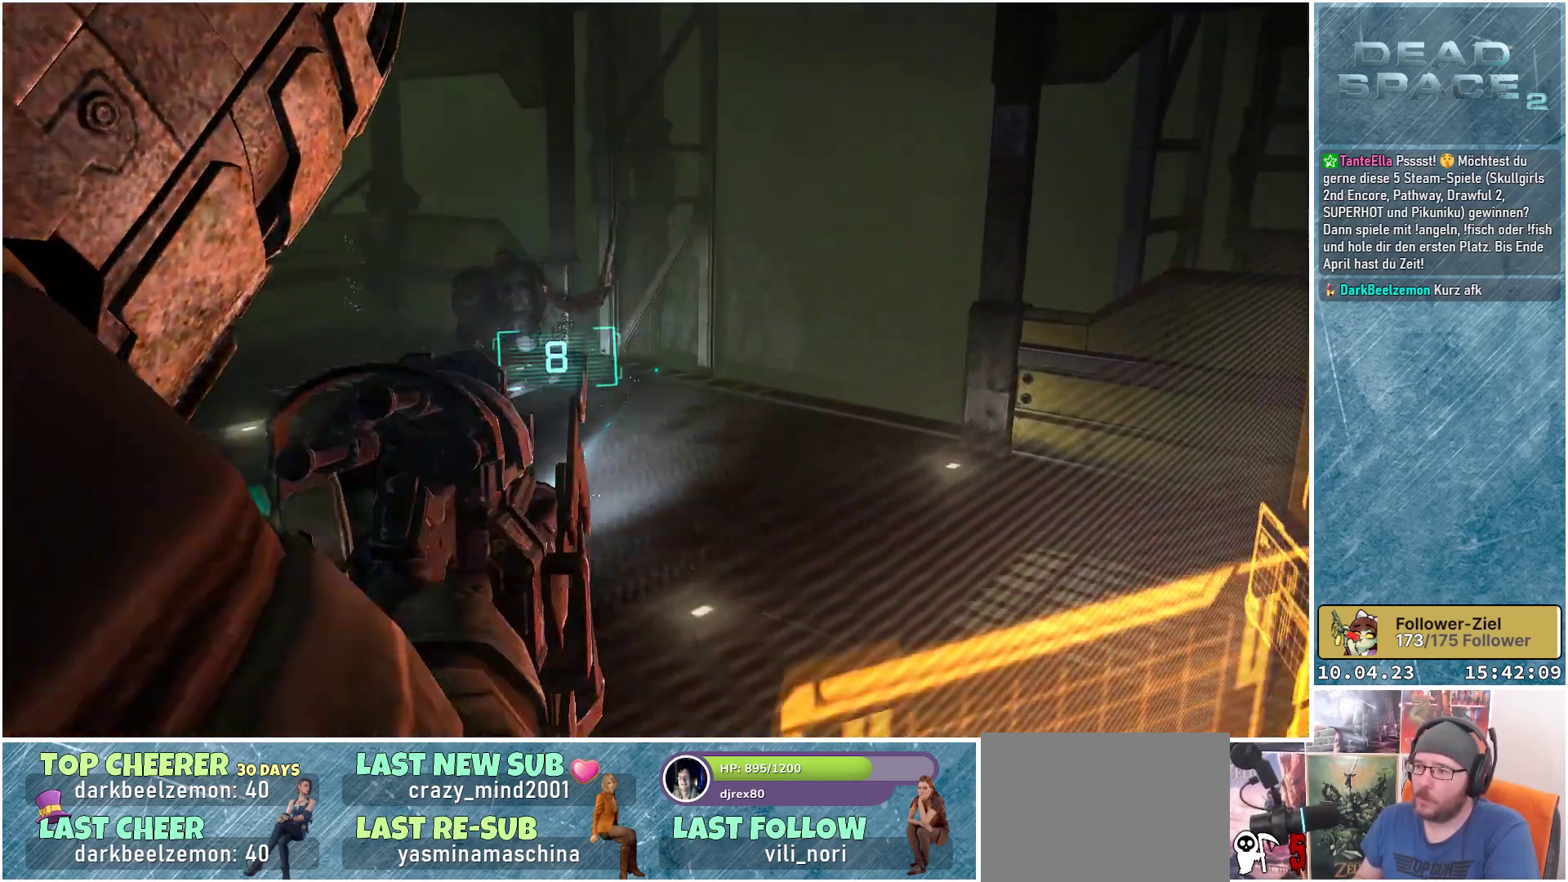
{"buttons": ["L1"], "left_stick": "up", "right_stick": "down-left", "events": [[150, "right_stick", "down-left"], [283, "L1", "down"]]}
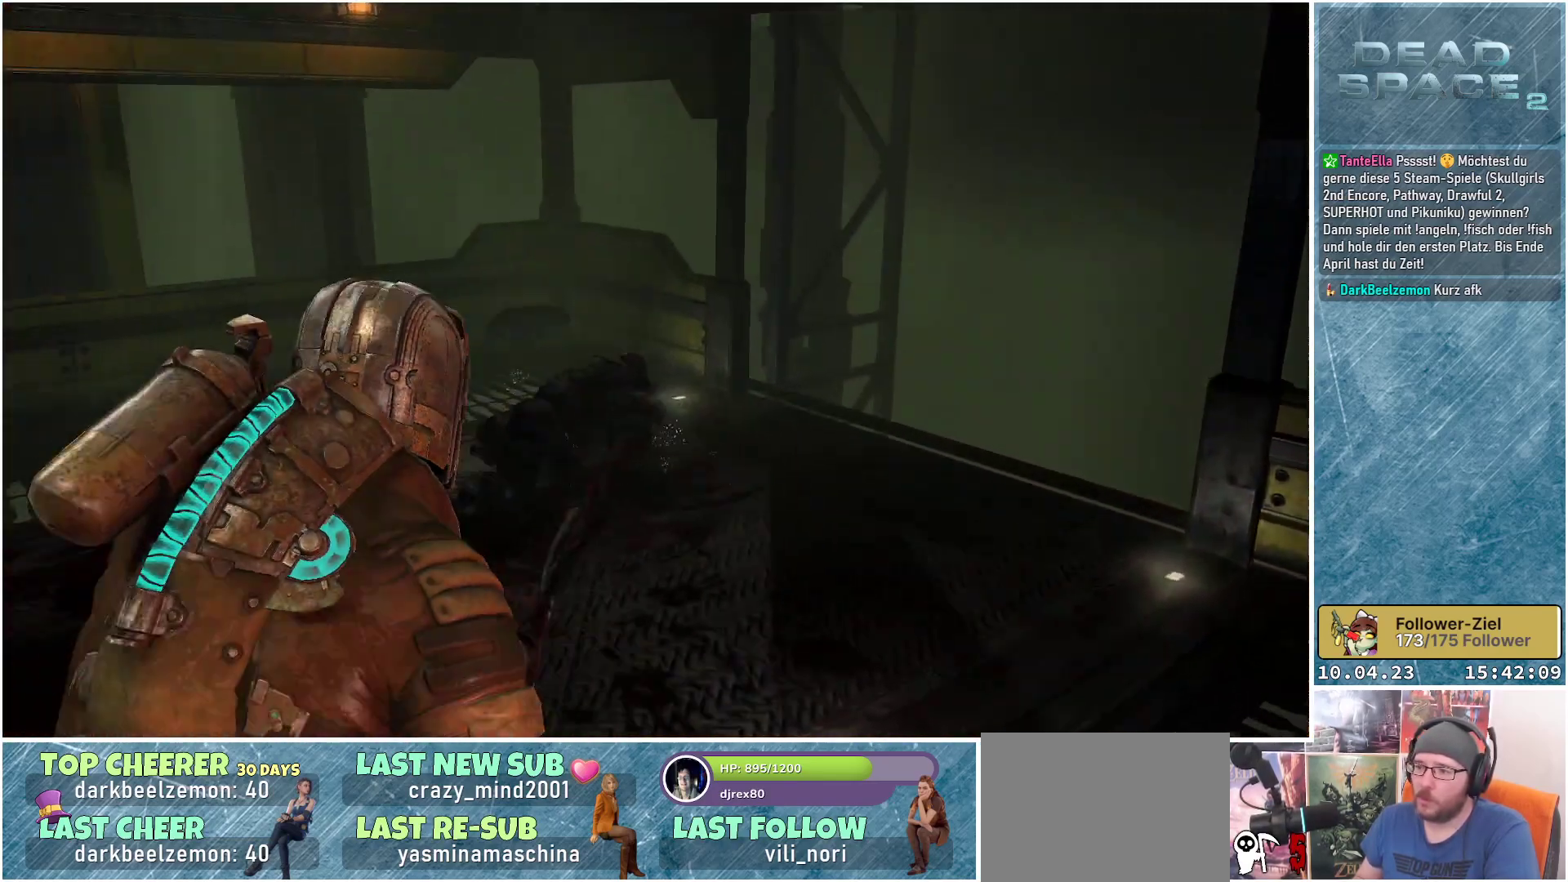
{"buttons": ["R1"], "left_stick": "up-right", "right_stick": "up-right", "events": [[117, "left_stick", "up-right"], [233, "right_stick", "center"], [400, "L1", "up"], [417, "R1", "down"], [450, "right_stick", "up-right"]]}
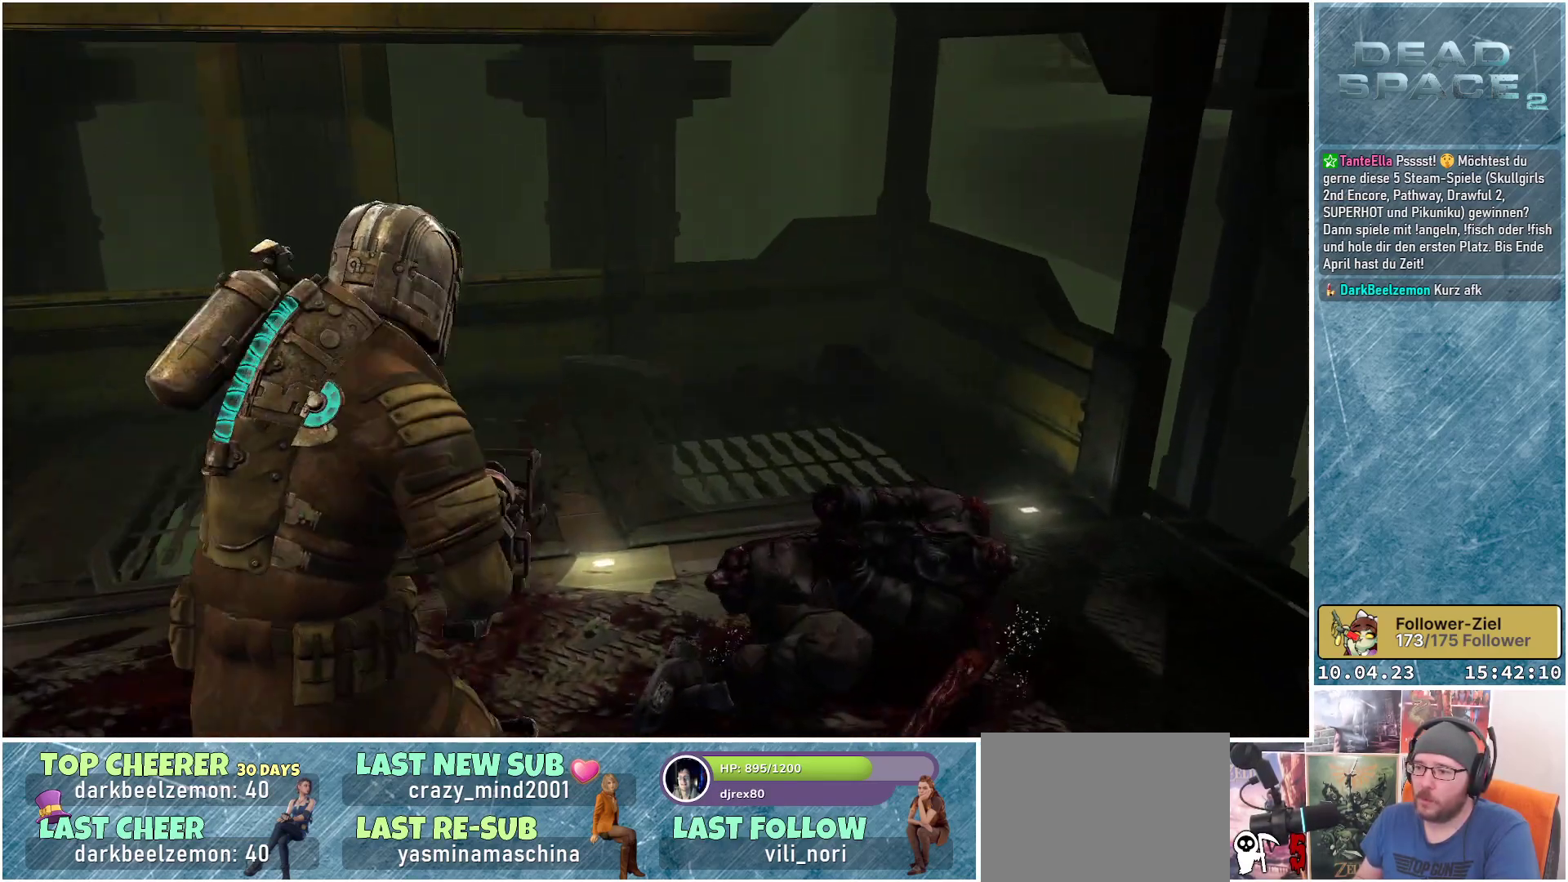
{"buttons": [], "left_stick": "right", "right_stick": "center", "events": [[100, "R1", "up"], [167, "right_stick", "center"], [467, "left_stick", "right"]]}
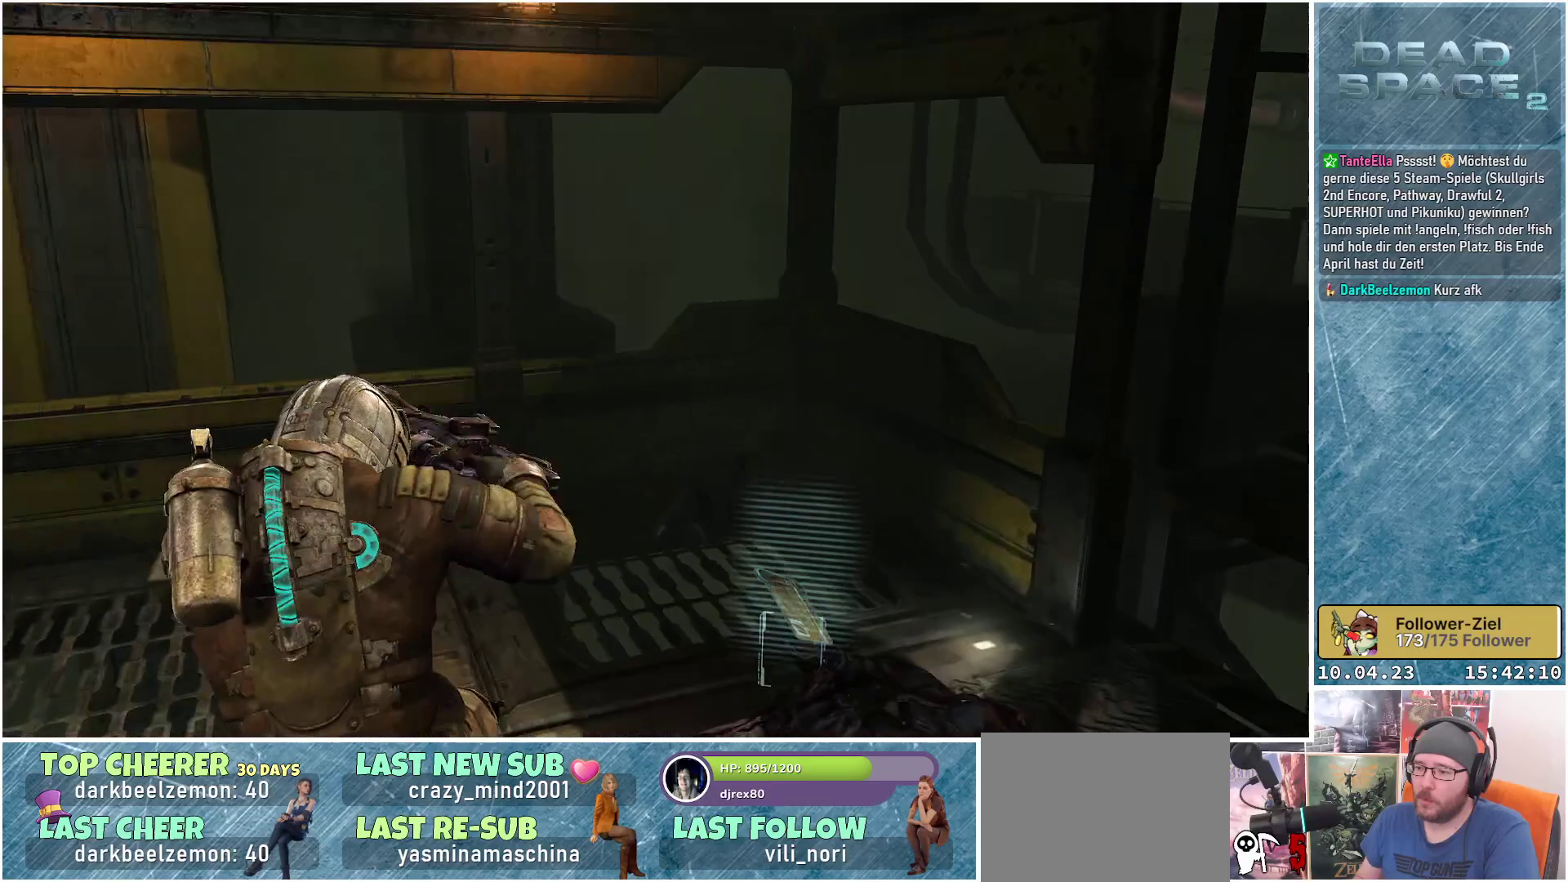
{"buttons": ["A"], "left_stick": "down-right", "right_stick": "center", "events": [[150, "left_stick", "down-right"], [400, "A", "down"]]}
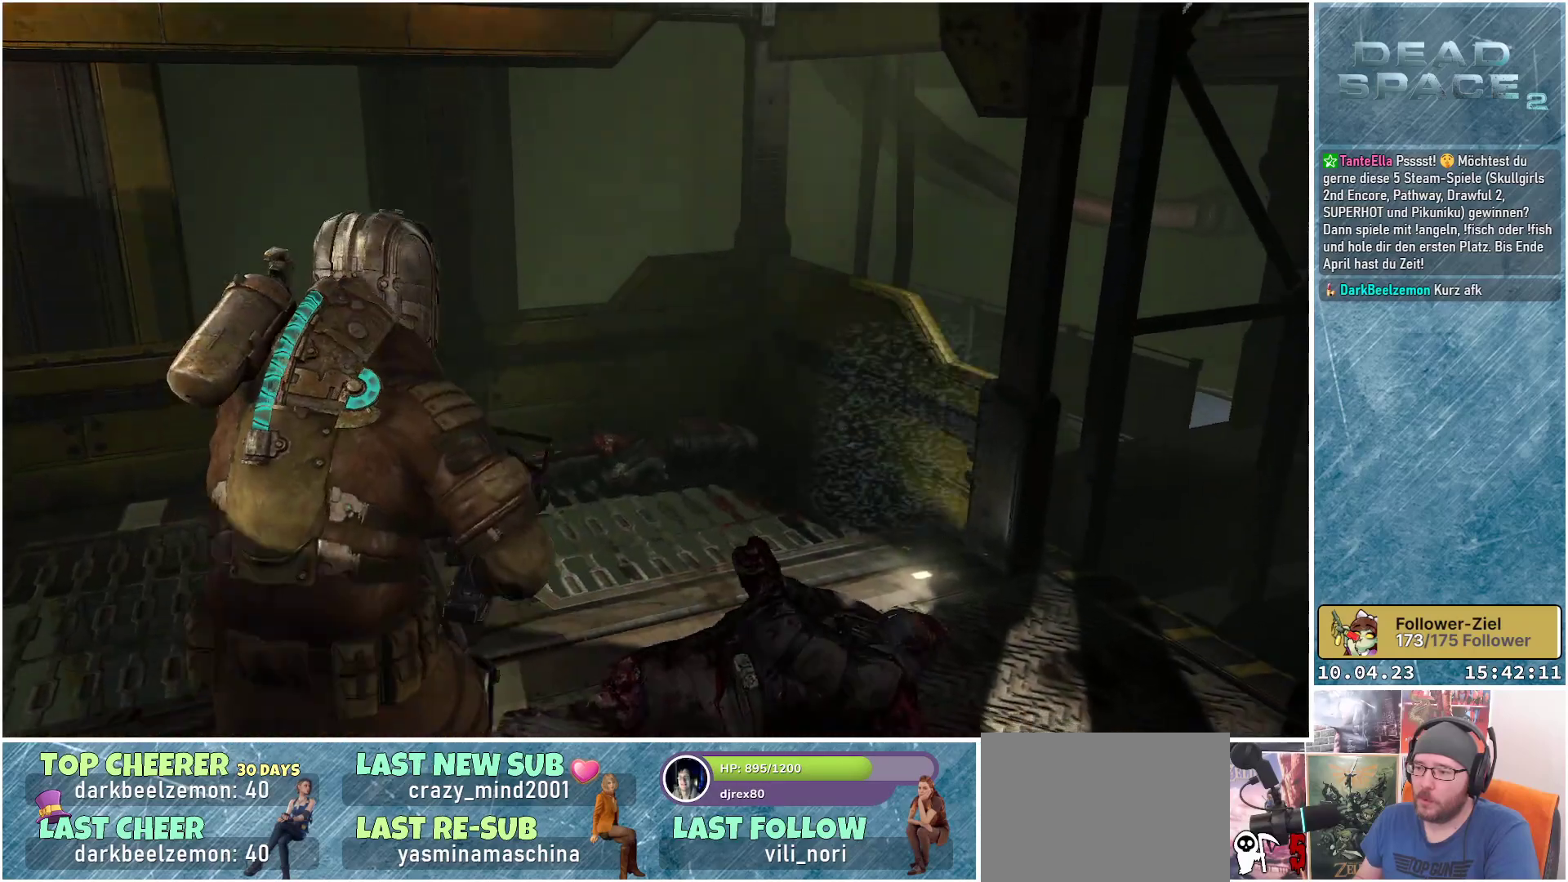
{"buttons": [], "left_stick": "left", "right_stick": "left", "events": [[50, "A", "up"], [100, "A", "down"], [200, "A", "up"], [233, "left_stick", "down-left"], [367, "left_stick", "left"], [417, "right_stick", "left"]]}
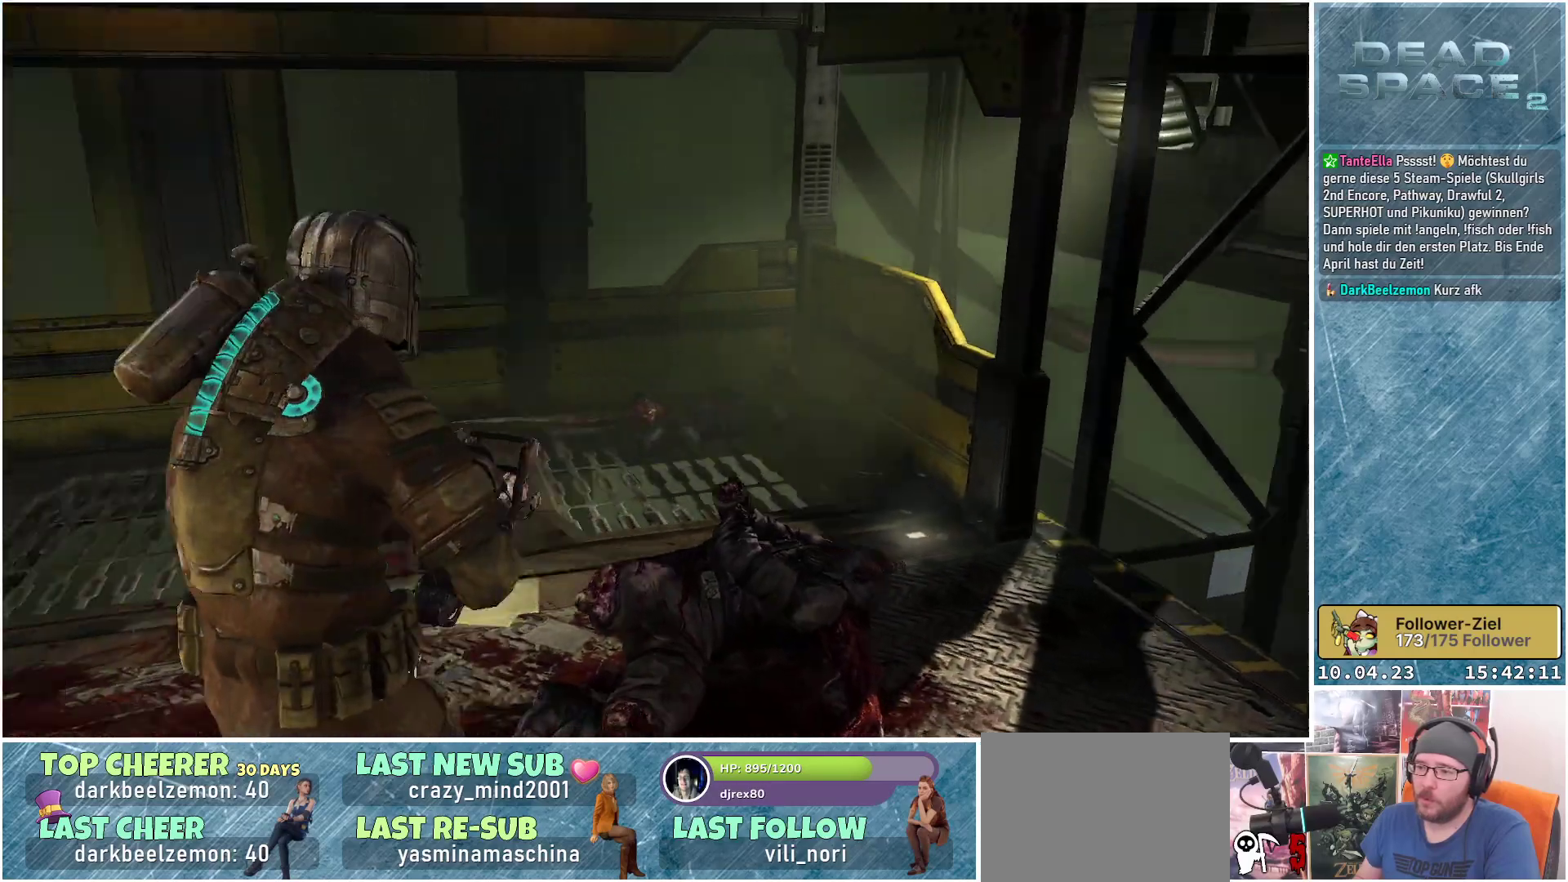
{"buttons": ["L1"], "left_stick": "up", "right_stick": "center", "events": [[167, "left_stick", "up-left"], [333, "left_stick", "up"], [433, "L1", "down"], [433, "right_stick", "center"]]}
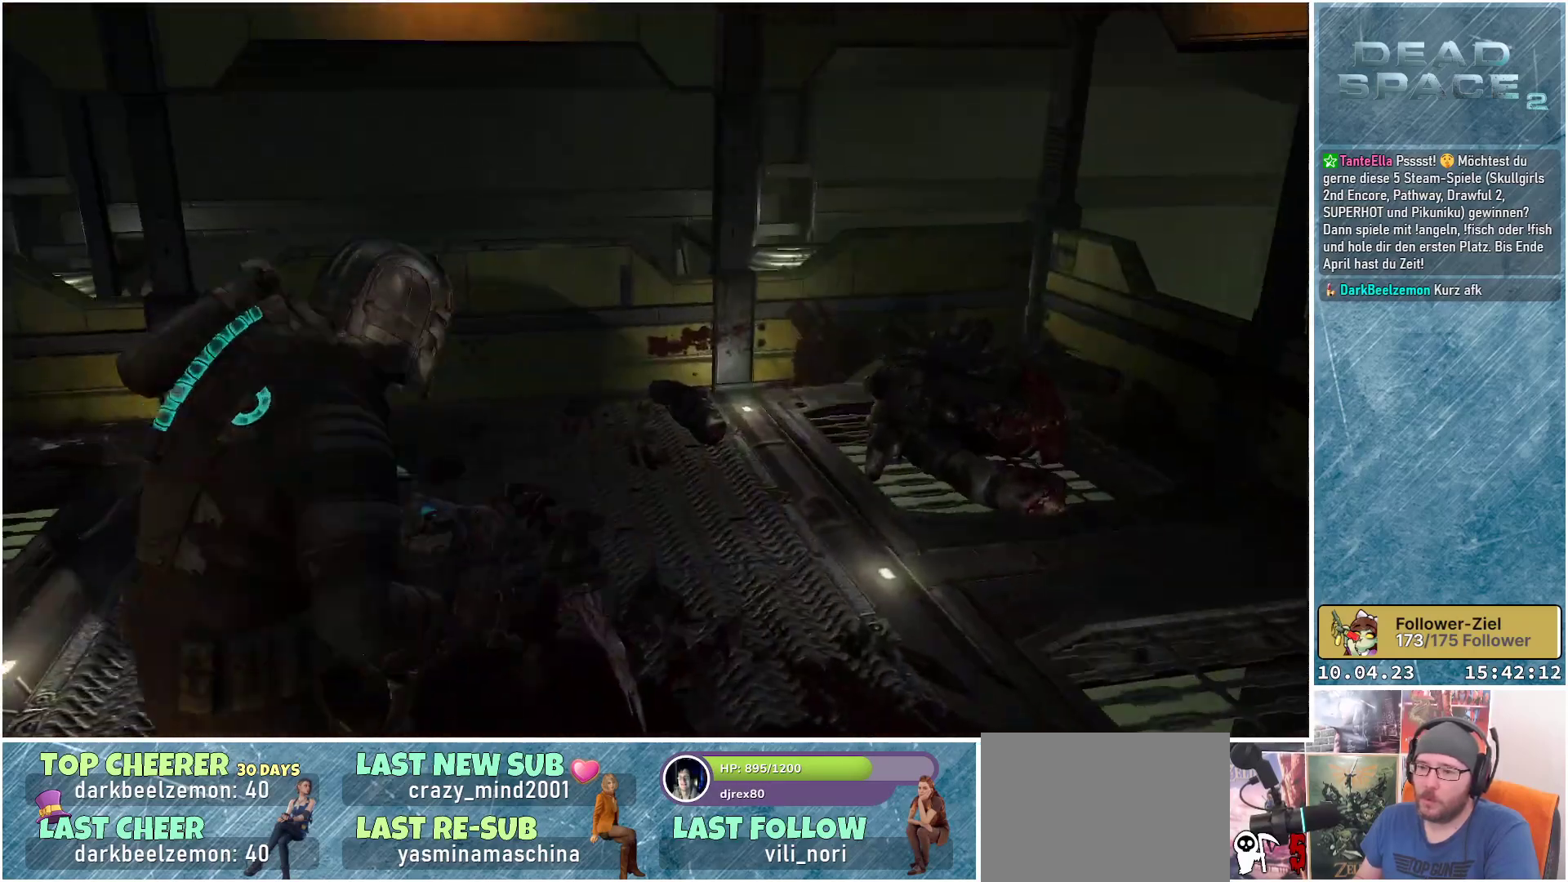
{"buttons": [], "left_stick": "up-right", "right_stick": "center", "events": [[417, "left_stick", "up-right"], [450, "L1", "up"]]}
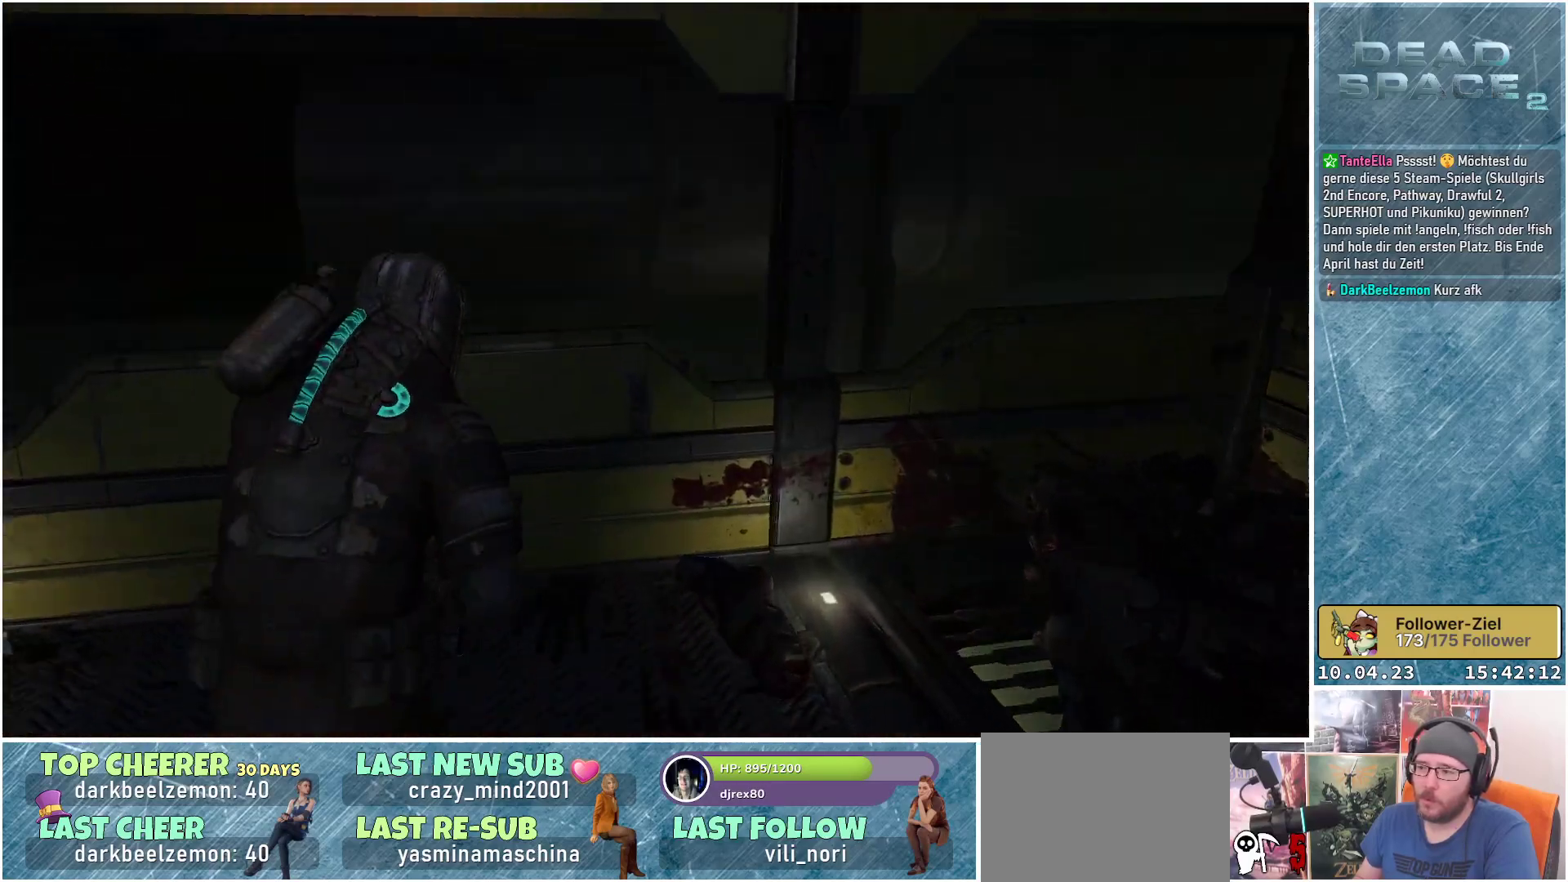
{"buttons": [], "left_stick": "up-right", "right_stick": "down-right", "events": [[50, "left_stick", "right"], [117, "right_stick", "down-right"], [433, "left_stick", "up-right"]]}